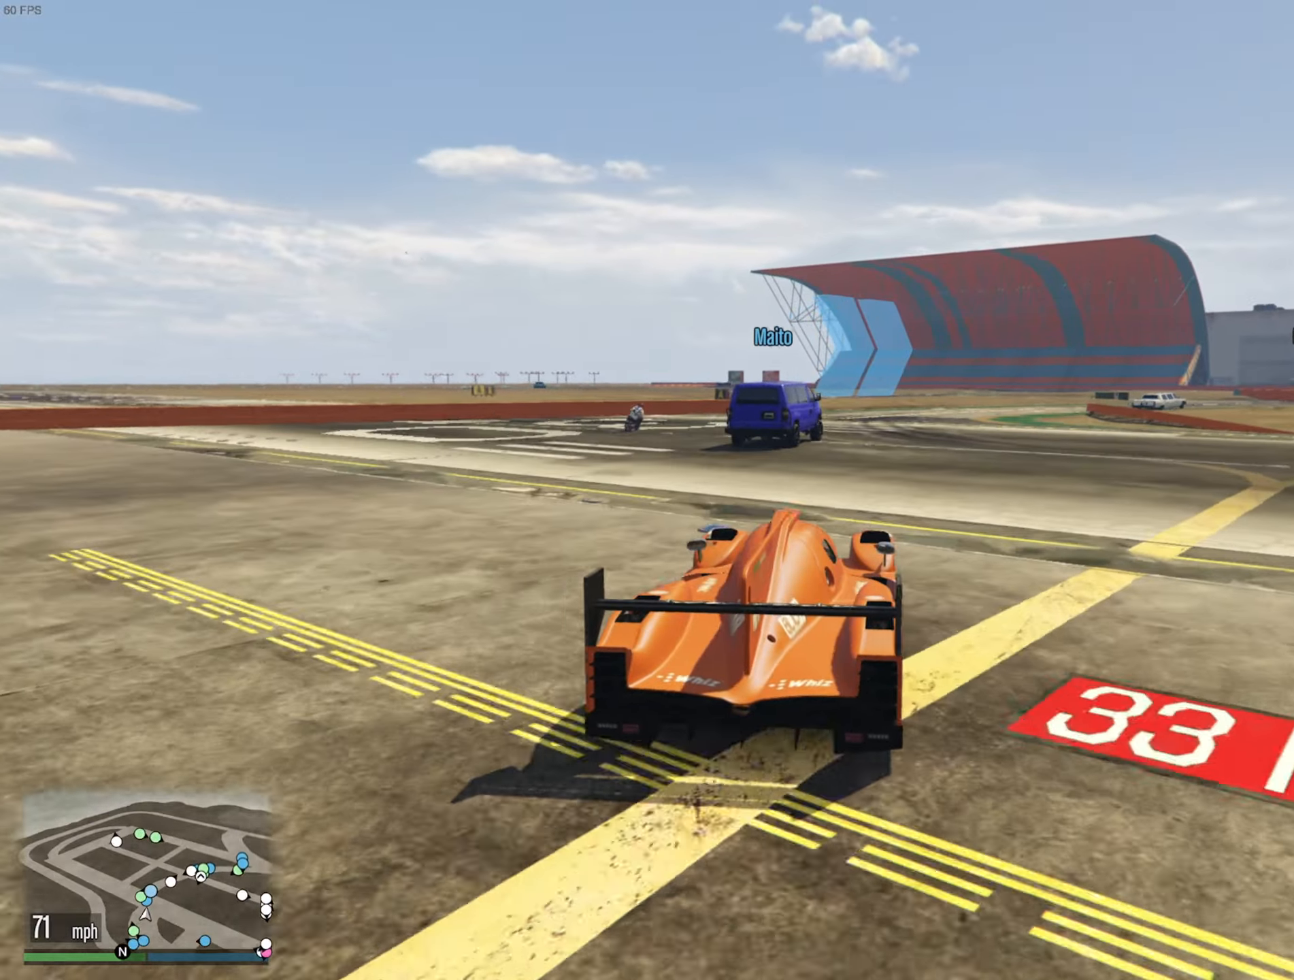
Gameplay with a controller (Xbox layout); each line is a JSON object with the inputs held at the frame after it. "events" lists button and stick changes between this image and that frame as [ms after this image, input, new state], when the widget could be followed in between.
{"buttons": ["R2"], "left_stick": "center", "right_stick": "center", "events": [[284, "left_stick", "down-right"], [467, "left_stick", "center"]]}
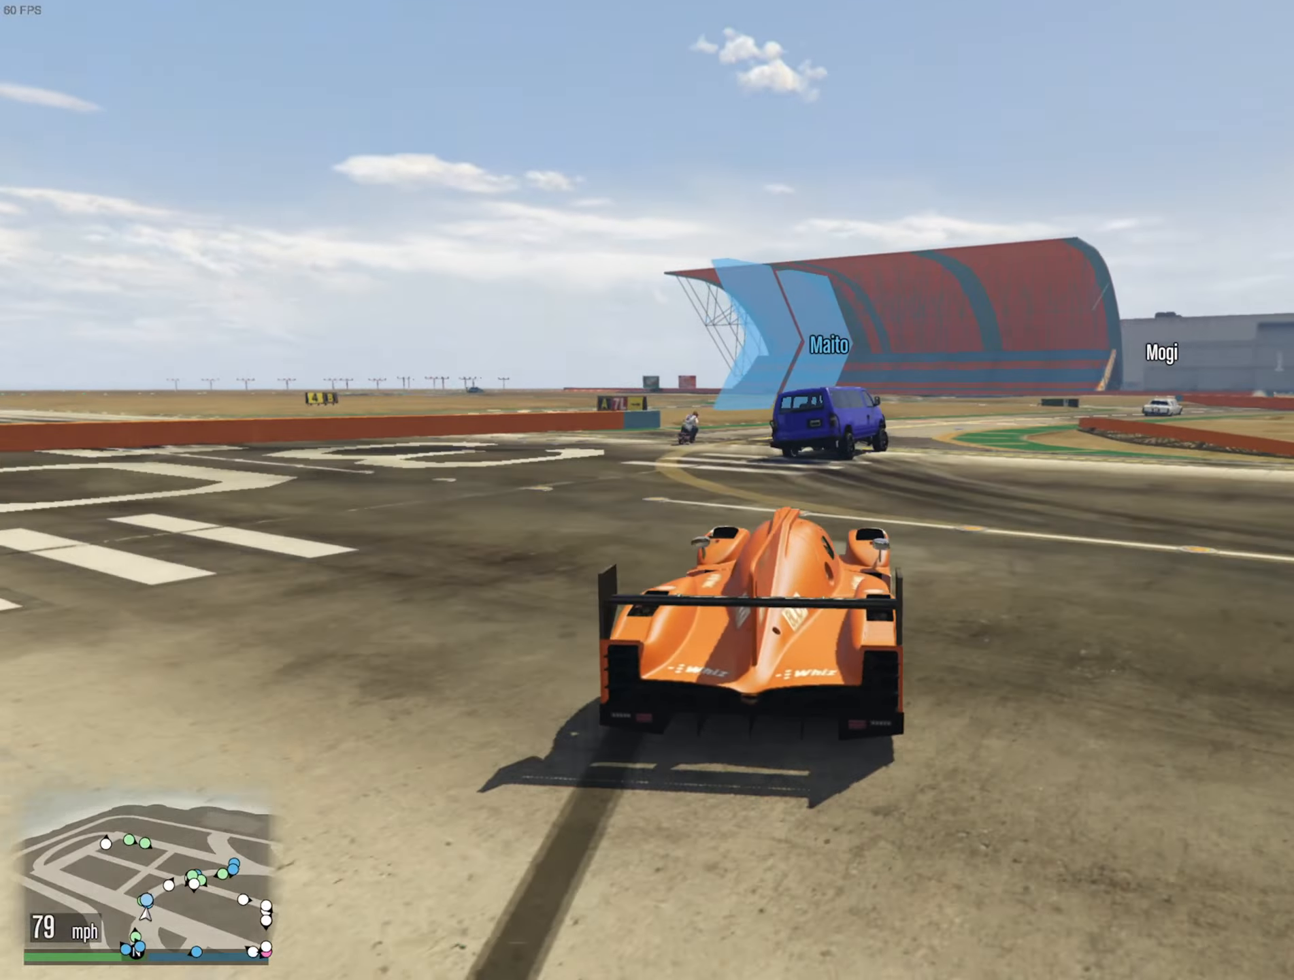
{"buttons": [], "left_stick": "down-right", "right_stick": "center", "events": [[167, "left_stick", "down-right"], [300, "left_stick", "center"], [417, "R2", "up"], [450, "left_stick", "down-right"]]}
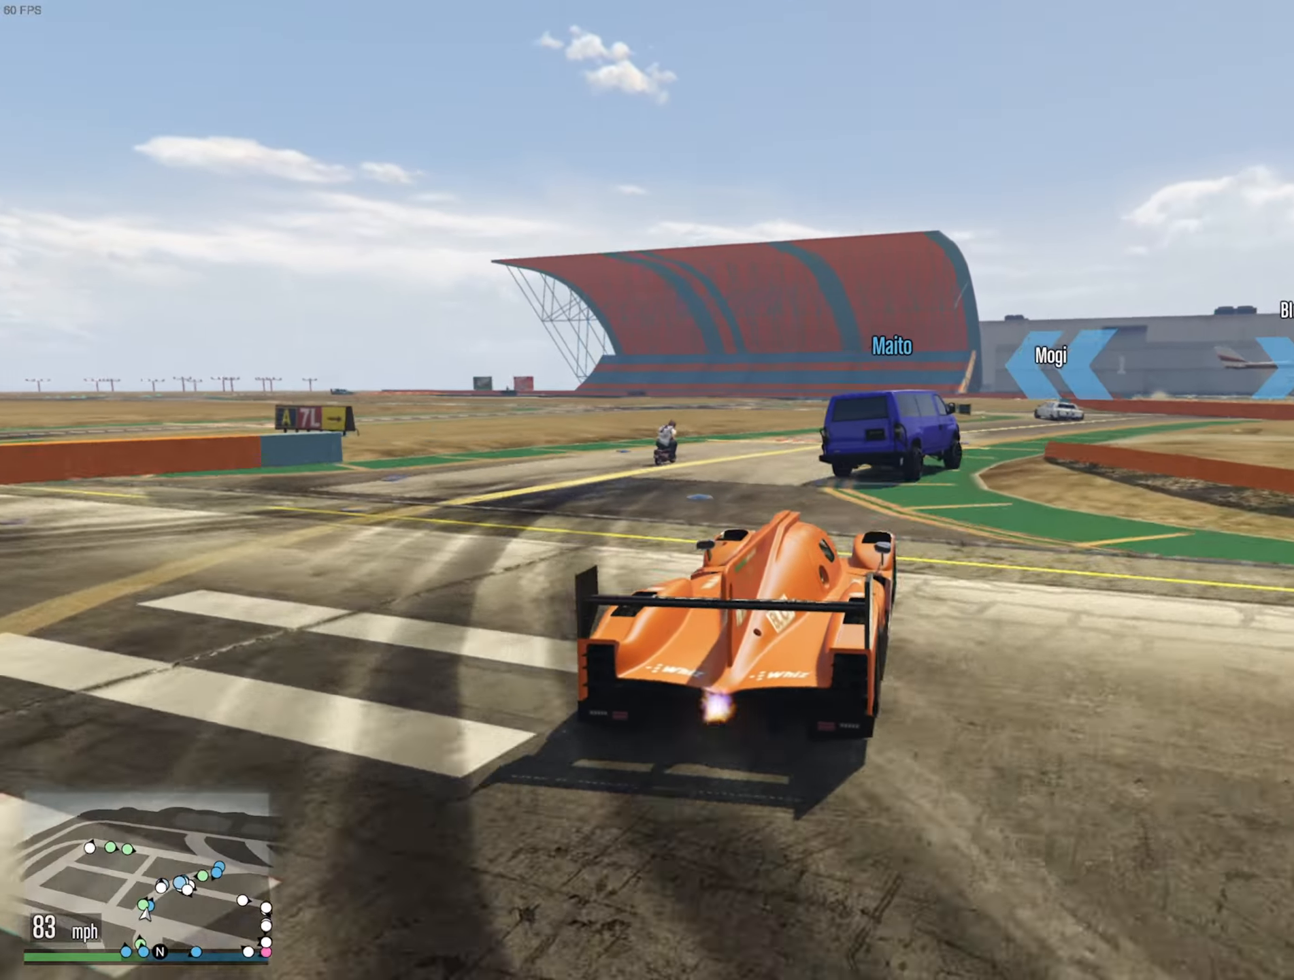
{"buttons": [], "left_stick": "center", "right_stick": "center", "events": [[134, "left_stick", "center"], [300, "left_stick", "down-right"], [484, "left_stick", "center"]]}
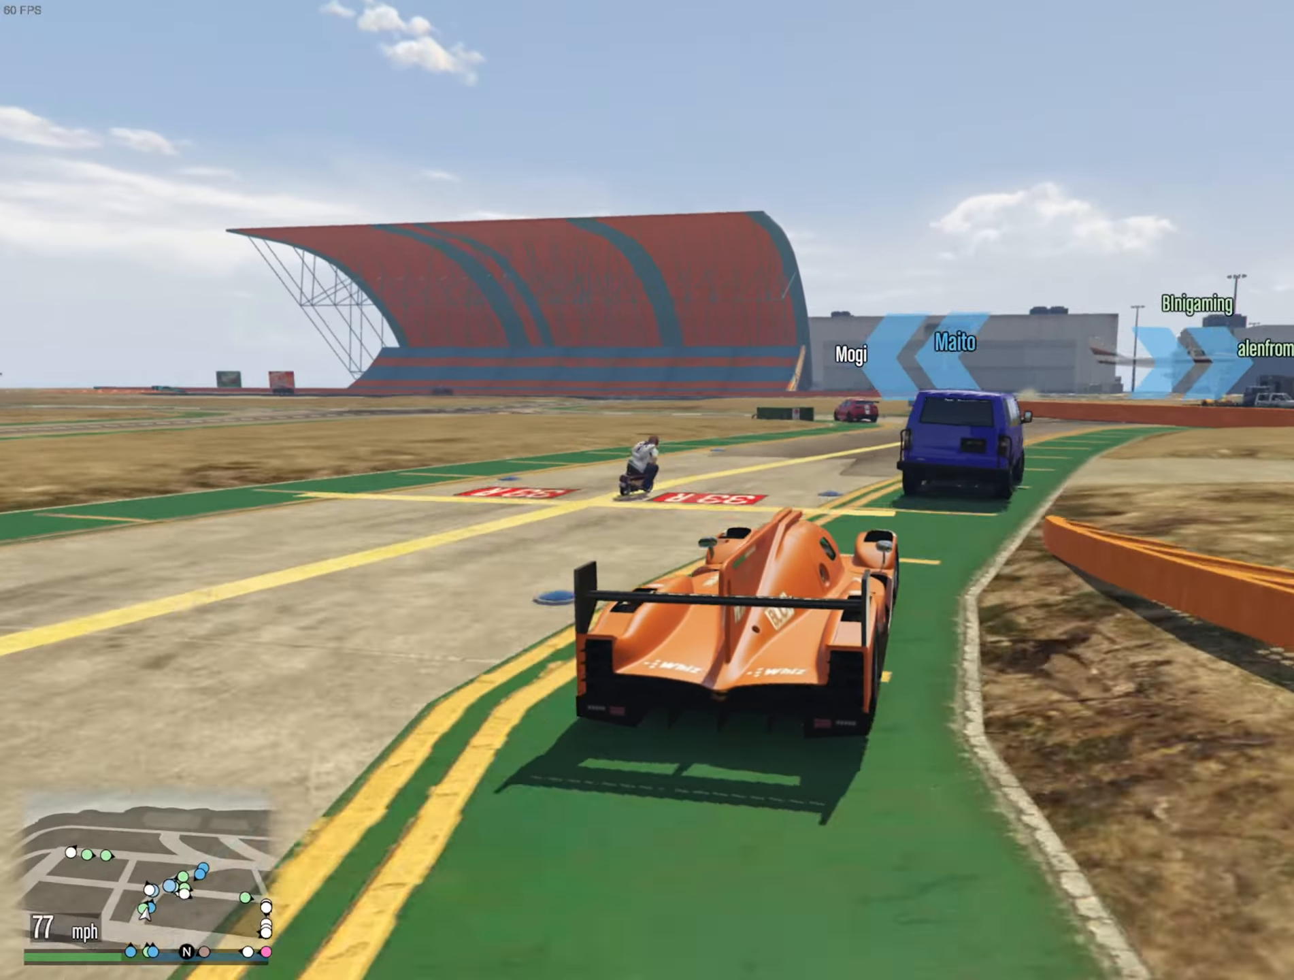
{"buttons": ["L2"], "left_stick": "left", "right_stick": "center", "events": [[34, "left_stick", "down-right"], [284, "left_stick", "center"], [417, "left_stick", "left"], [484, "L2", "down"]]}
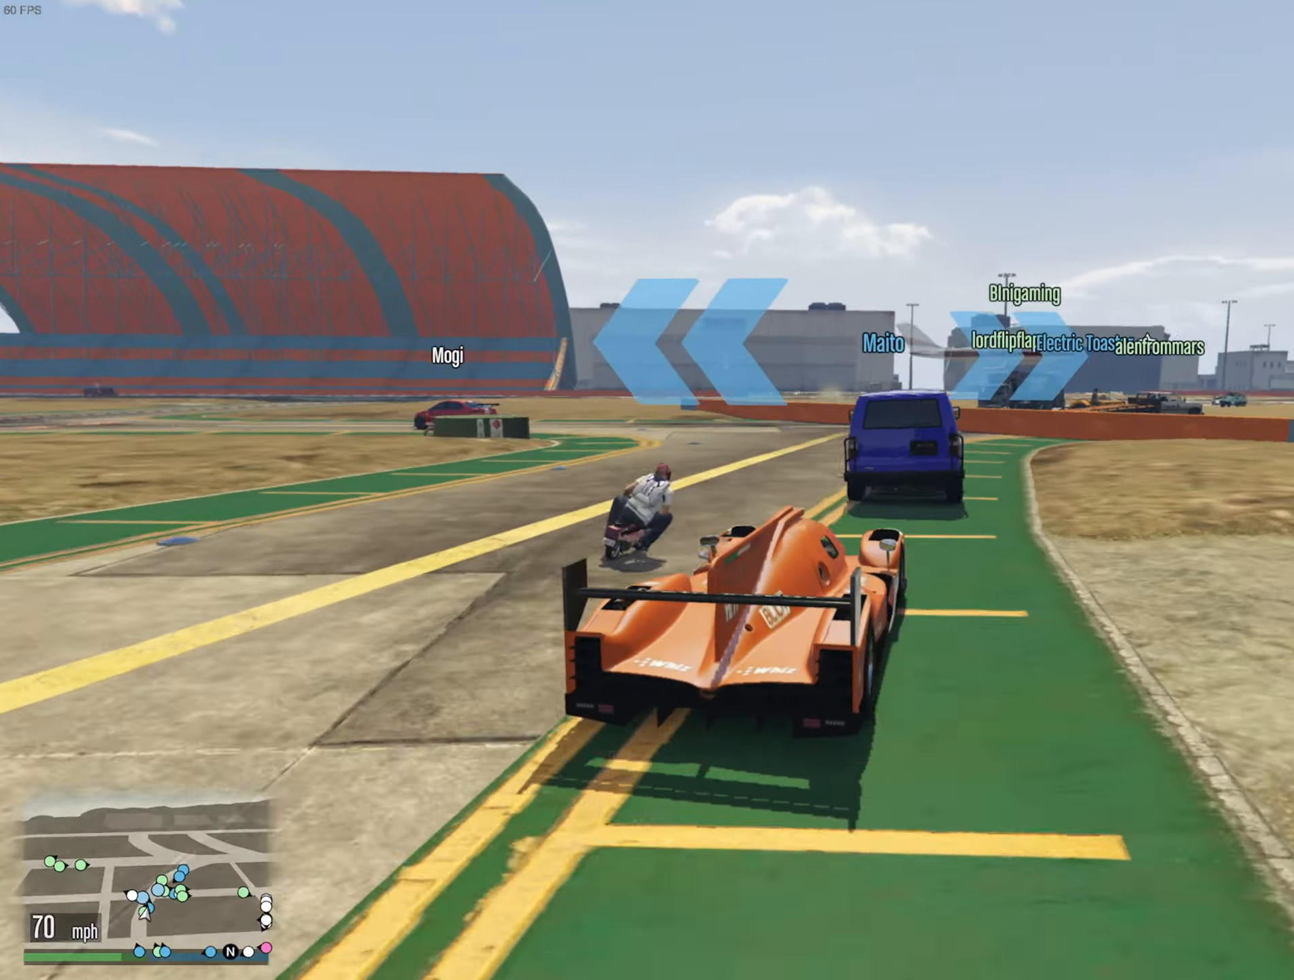
{"buttons": [], "left_stick": "left", "right_stick": "center", "events": [[34, "L2", "up"], [50, "left_stick", "center"], [134, "L2", "down"], [150, "left_stick", "up-left"], [250, "L2", "up"], [300, "left_stick", "left"]]}
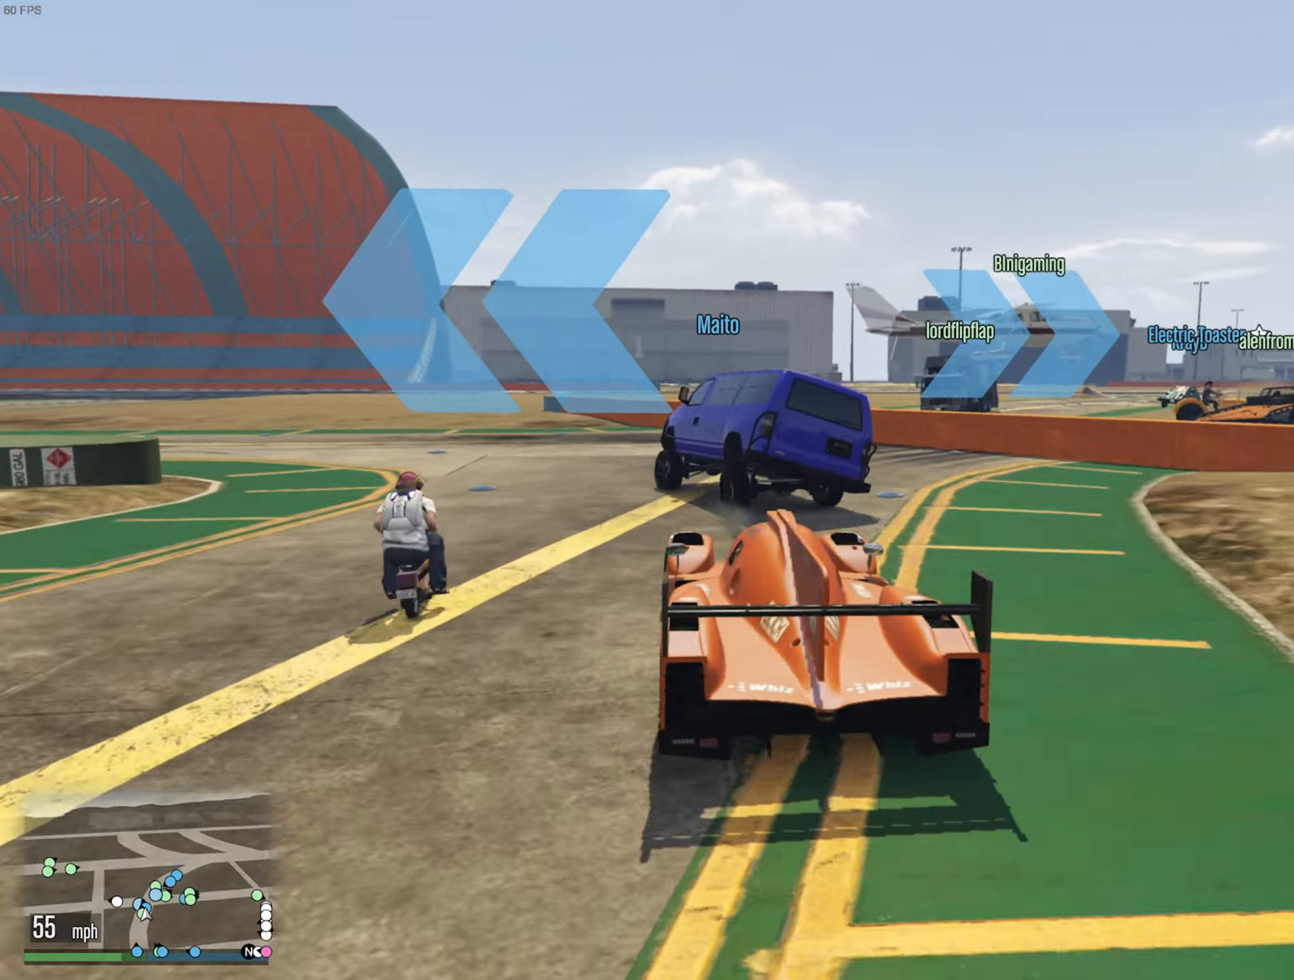
{"buttons": [], "left_stick": "left", "right_stick": "center", "events": []}
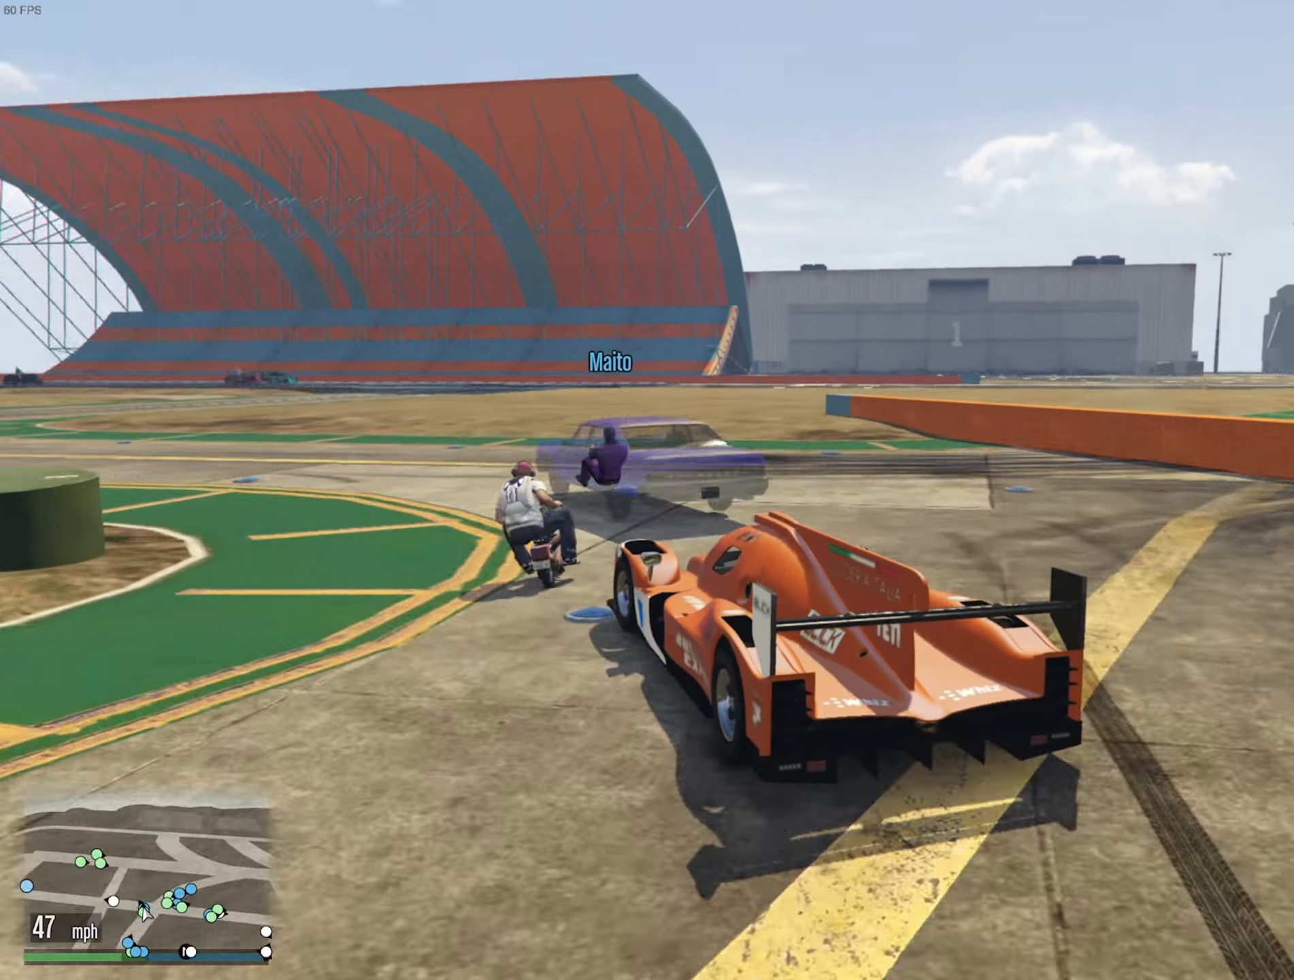
{"buttons": ["R2"], "left_stick": "left", "right_stick": "center", "events": [[150, "R2", "down"], [250, "left_stick", "center"], [350, "left_stick", "left"]]}
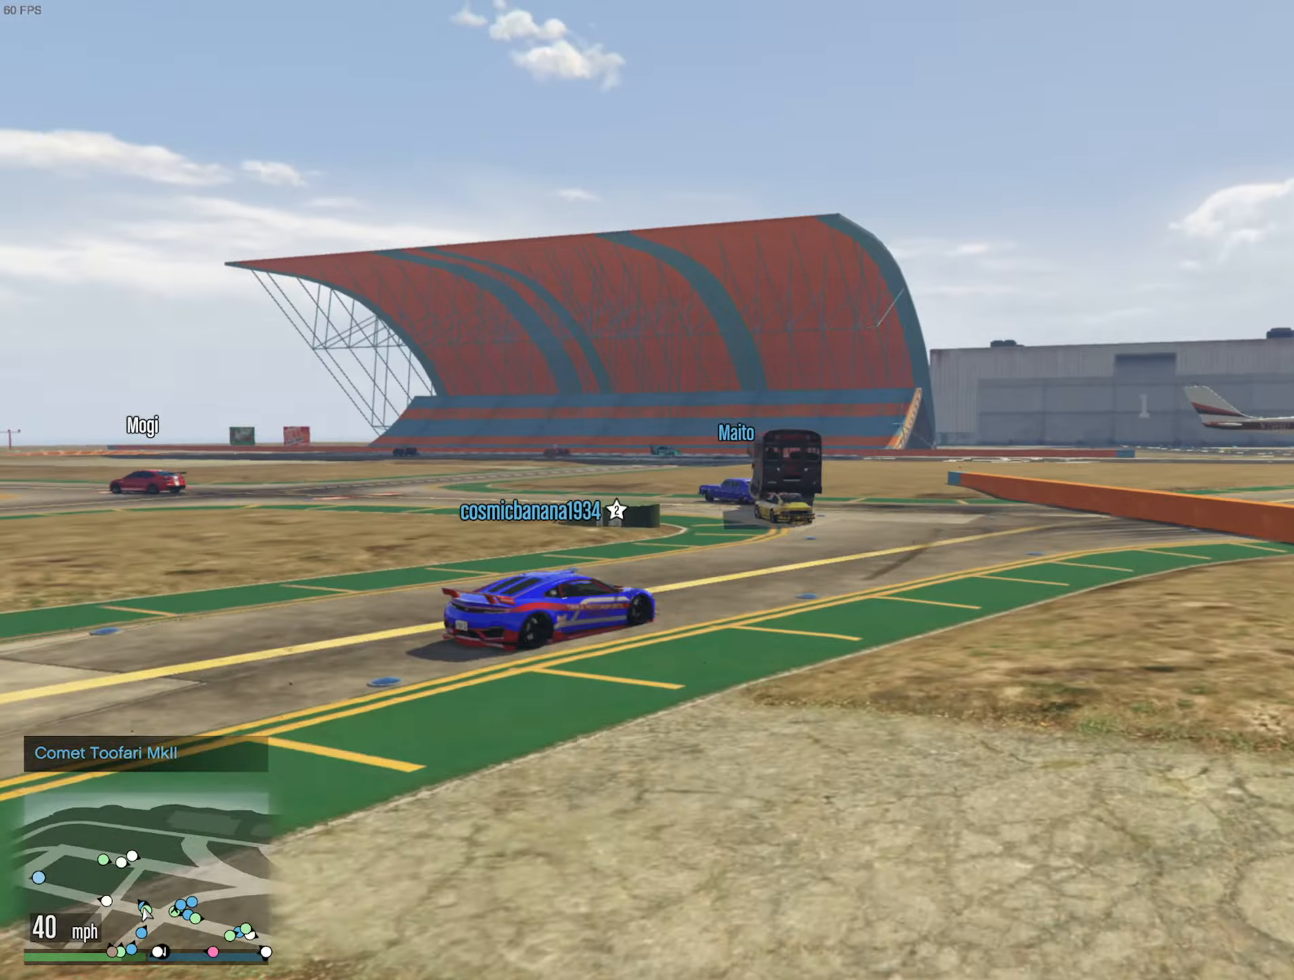
{"buttons": ["R2"], "left_stick": "center", "right_stick": "center", "events": [[17, "left_stick", "center"], [133, "R2", "up"], [216, "left_stick", "left"], [483, "R2", "down"], [483, "left_stick", "center"]]}
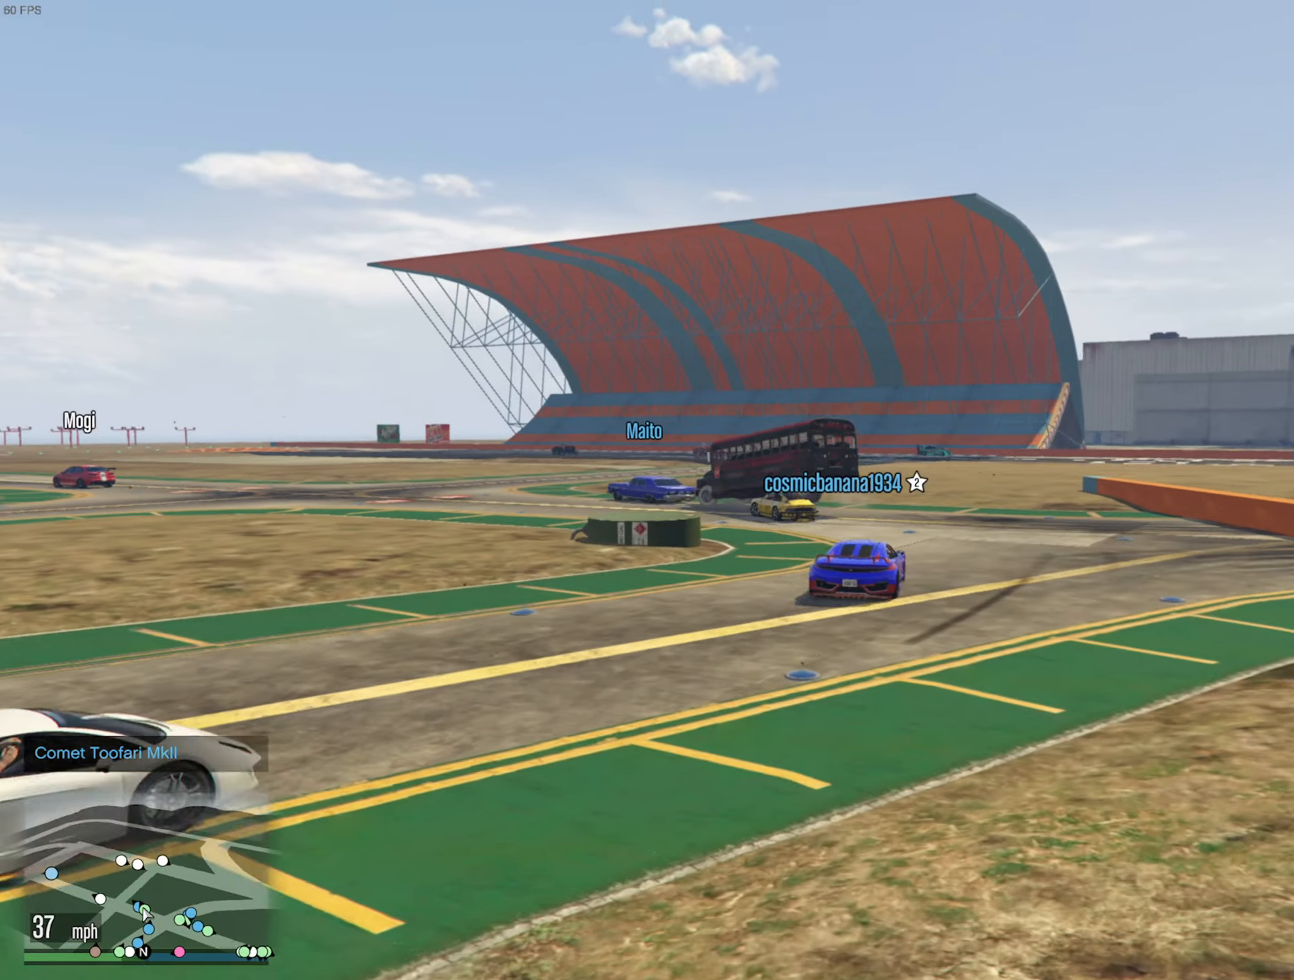
{"buttons": ["R2"], "left_stick": "left", "right_stick": "center", "events": [[133, "left_stick", "left"], [166, "R2", "up"], [266, "left_stick", "center"], [366, "R2", "down"], [466, "left_stick", "left"]]}
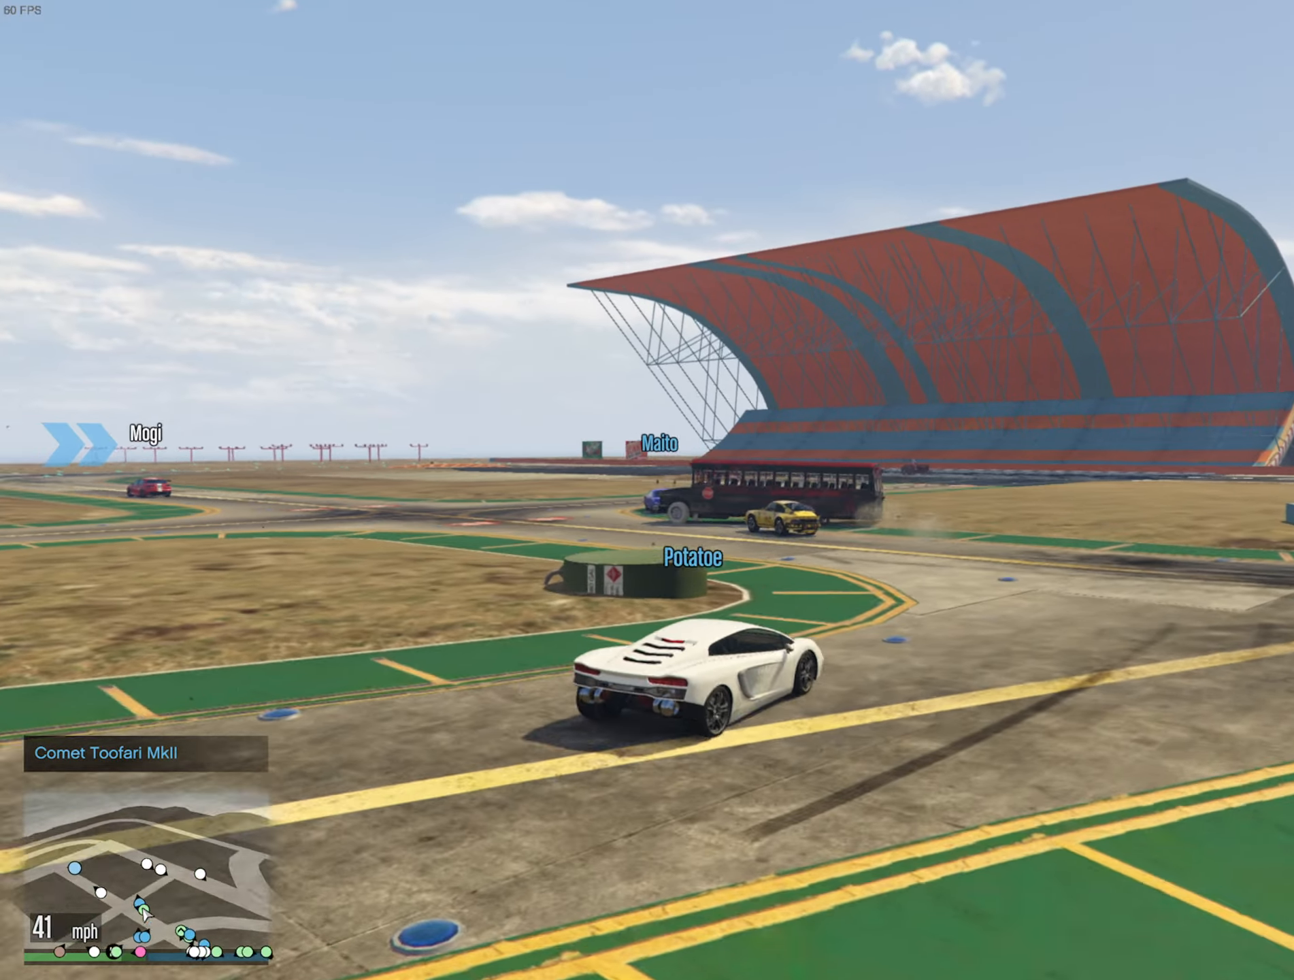
{"buttons": [], "left_stick": "left", "right_stick": "center", "events": [[66, "R2", "up"], [183, "left_stick", "center"], [283, "left_stick", "left"]]}
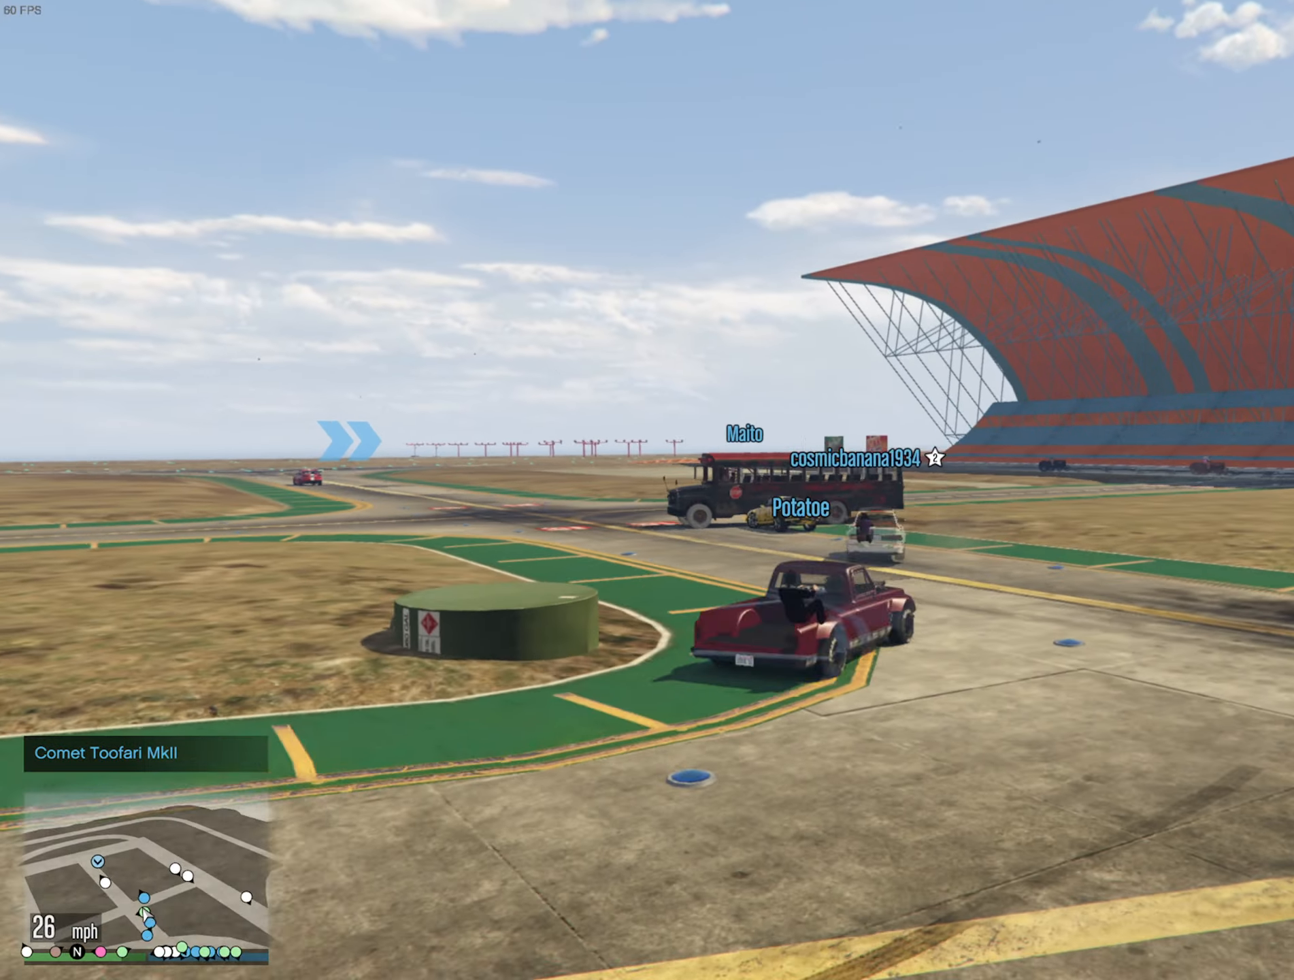
{"buttons": ["R2"], "left_stick": "center", "right_stick": "center", "events": [[83, "left_stick", "center"], [100, "R2", "down"]]}
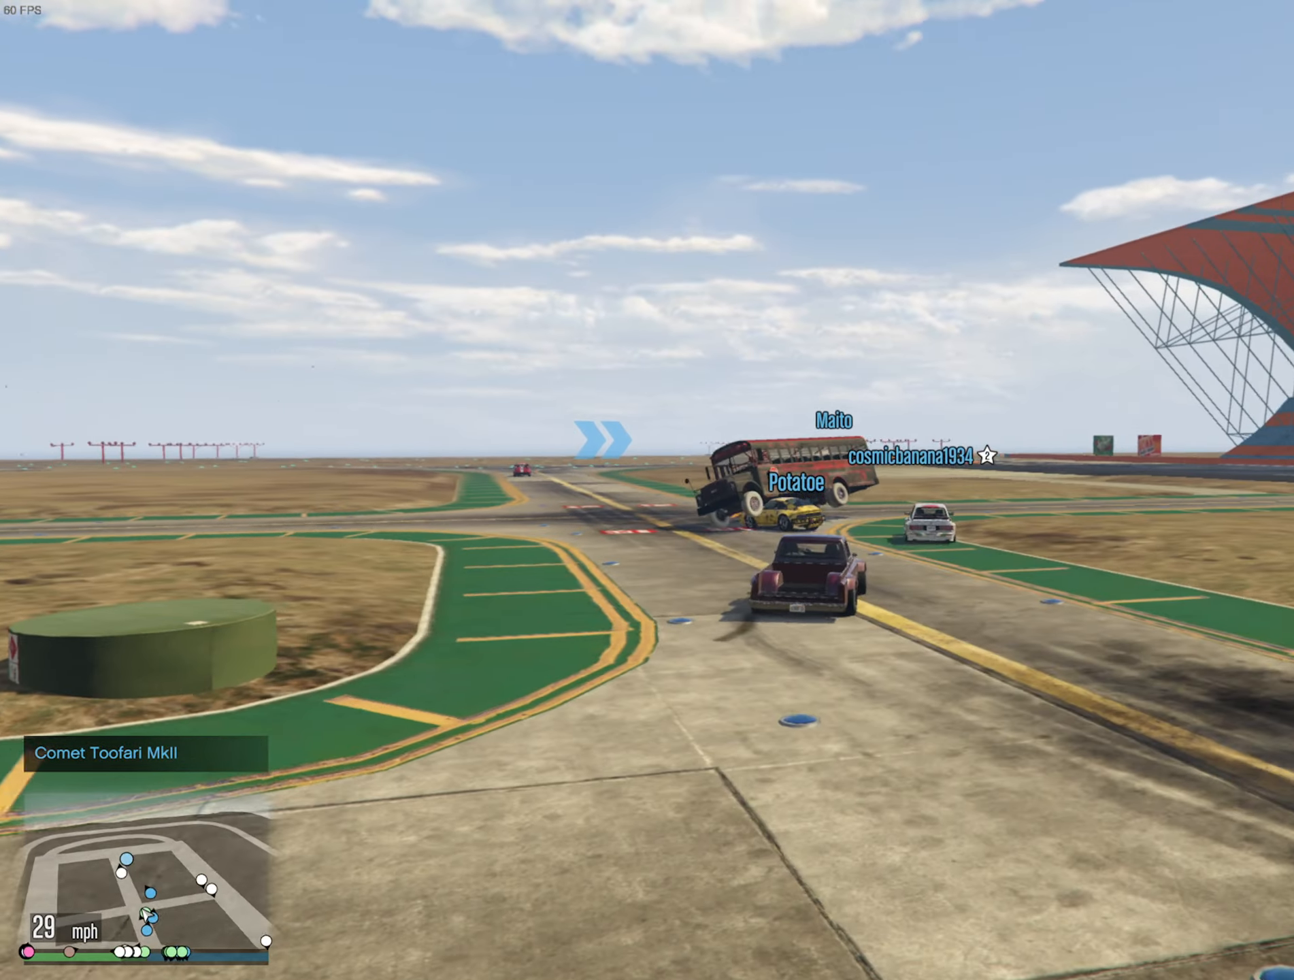
{"buttons": ["R2"], "left_stick": "center", "right_stick": "center", "events": [[216, "left_stick", "right"], [483, "left_stick", "center"]]}
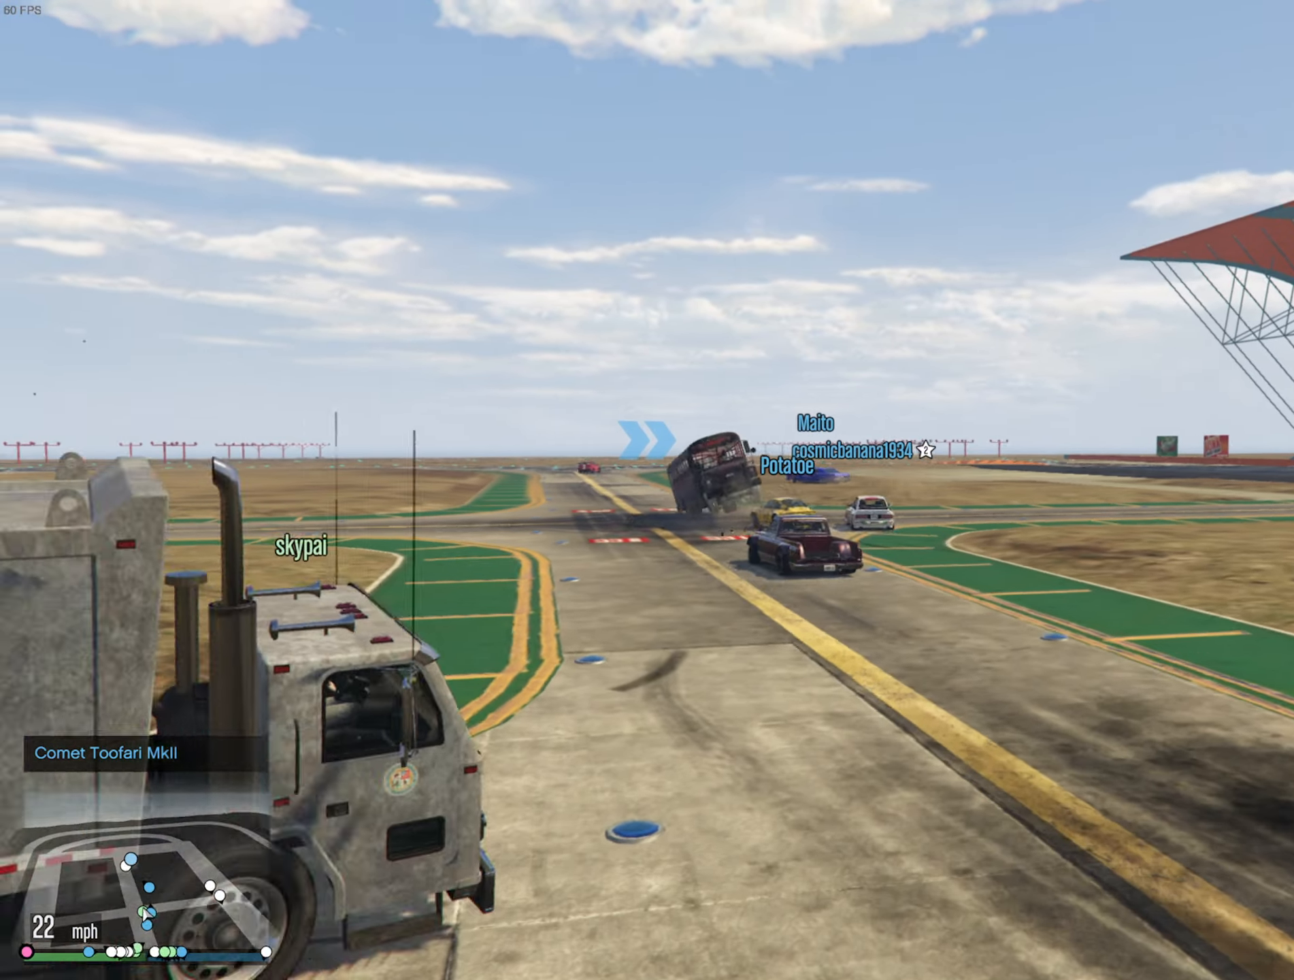
{"buttons": ["R2"], "left_stick": "center", "right_stick": "center", "events": []}
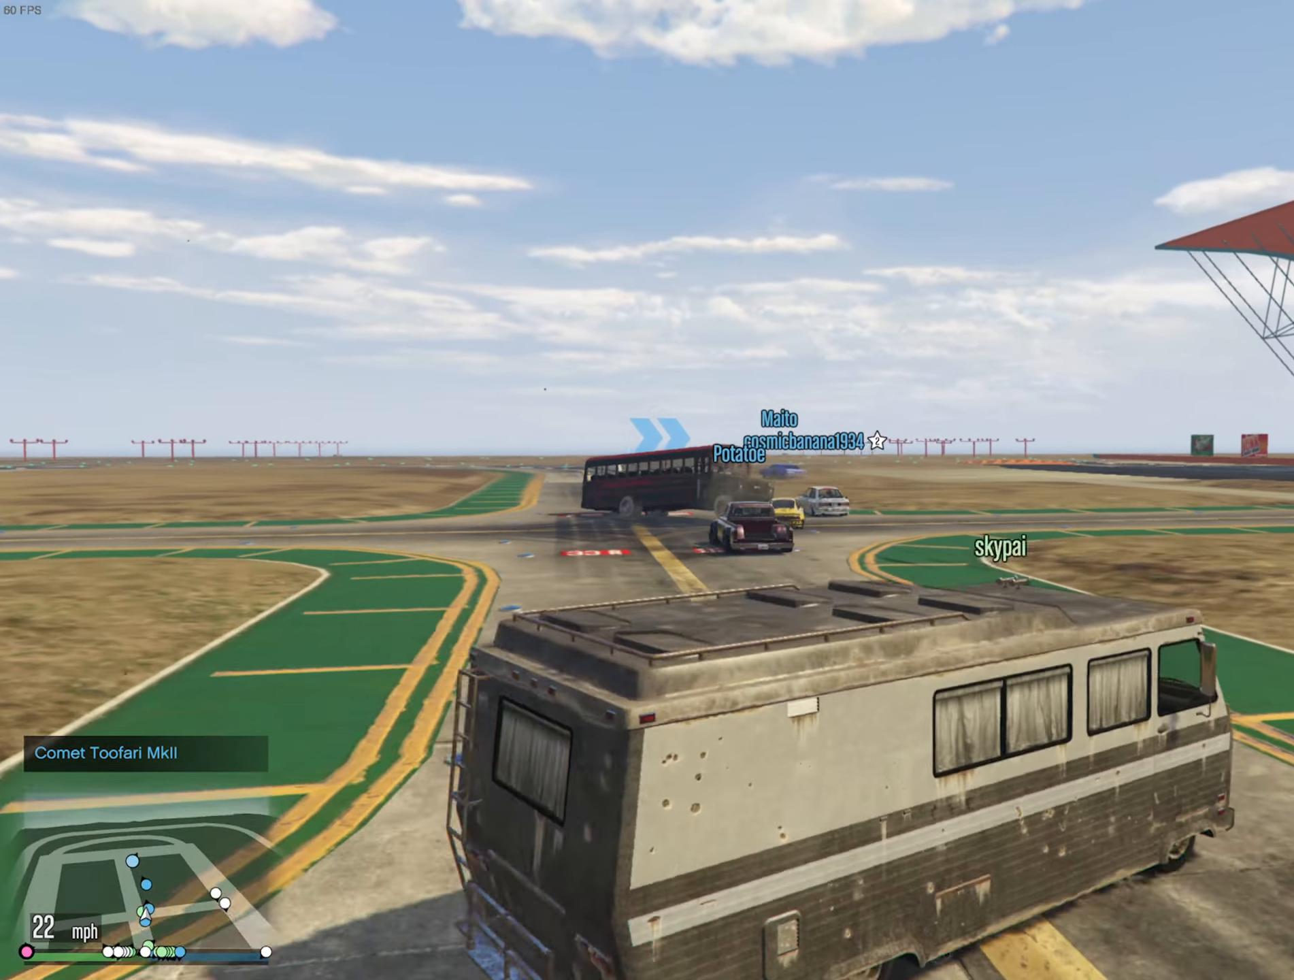
{"buttons": ["R2"], "left_stick": "center", "right_stick": "center", "events": [[150, "R2", "up"], [300, "R2", "down"]]}
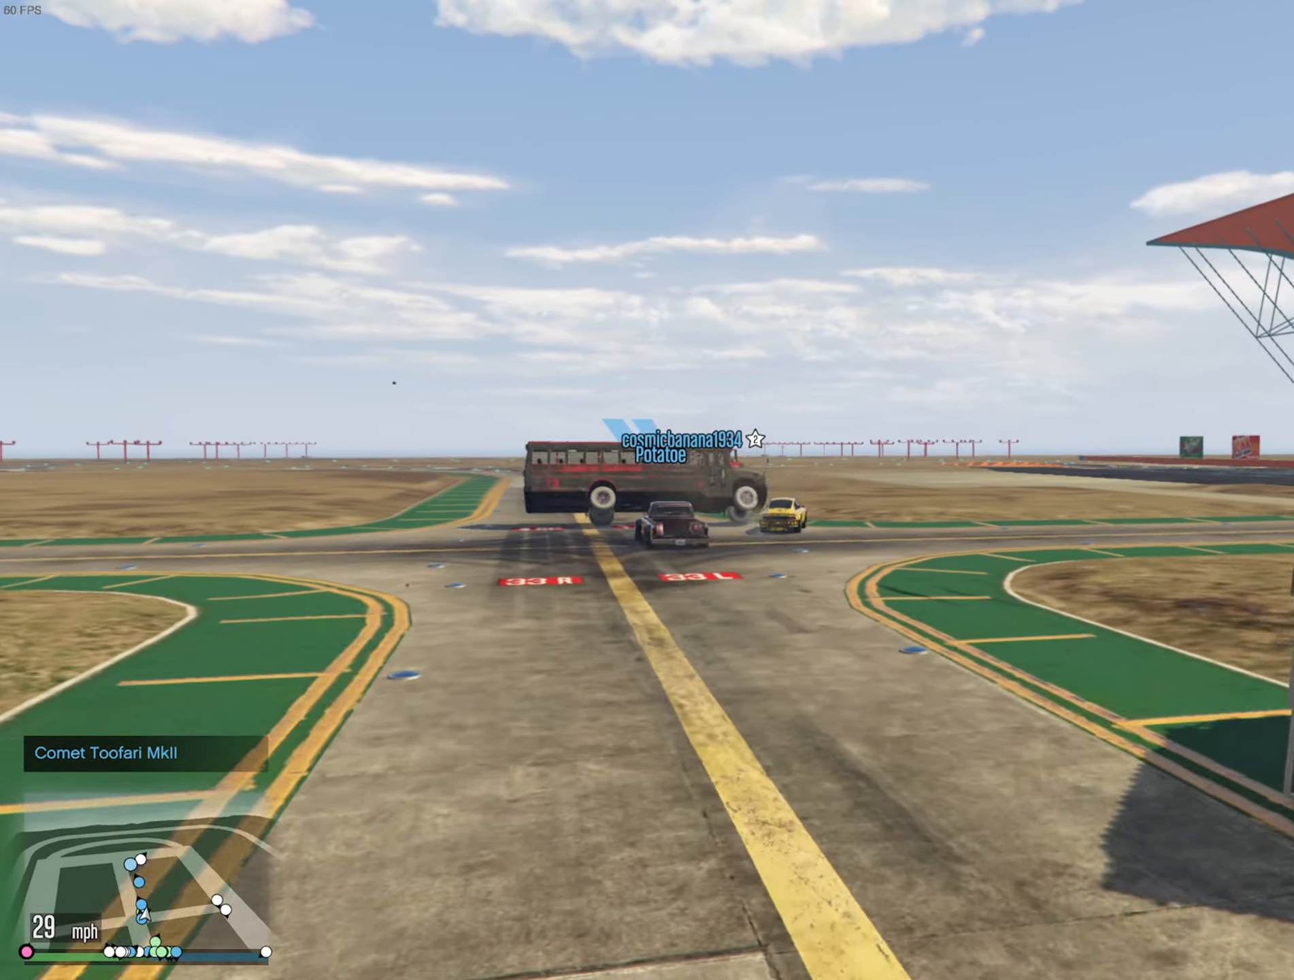
{"buttons": ["R2"], "left_stick": "left", "right_stick": "center", "events": [[66, "left_stick", "left"], [266, "left_stick", "center"], [466, "left_stick", "left"]]}
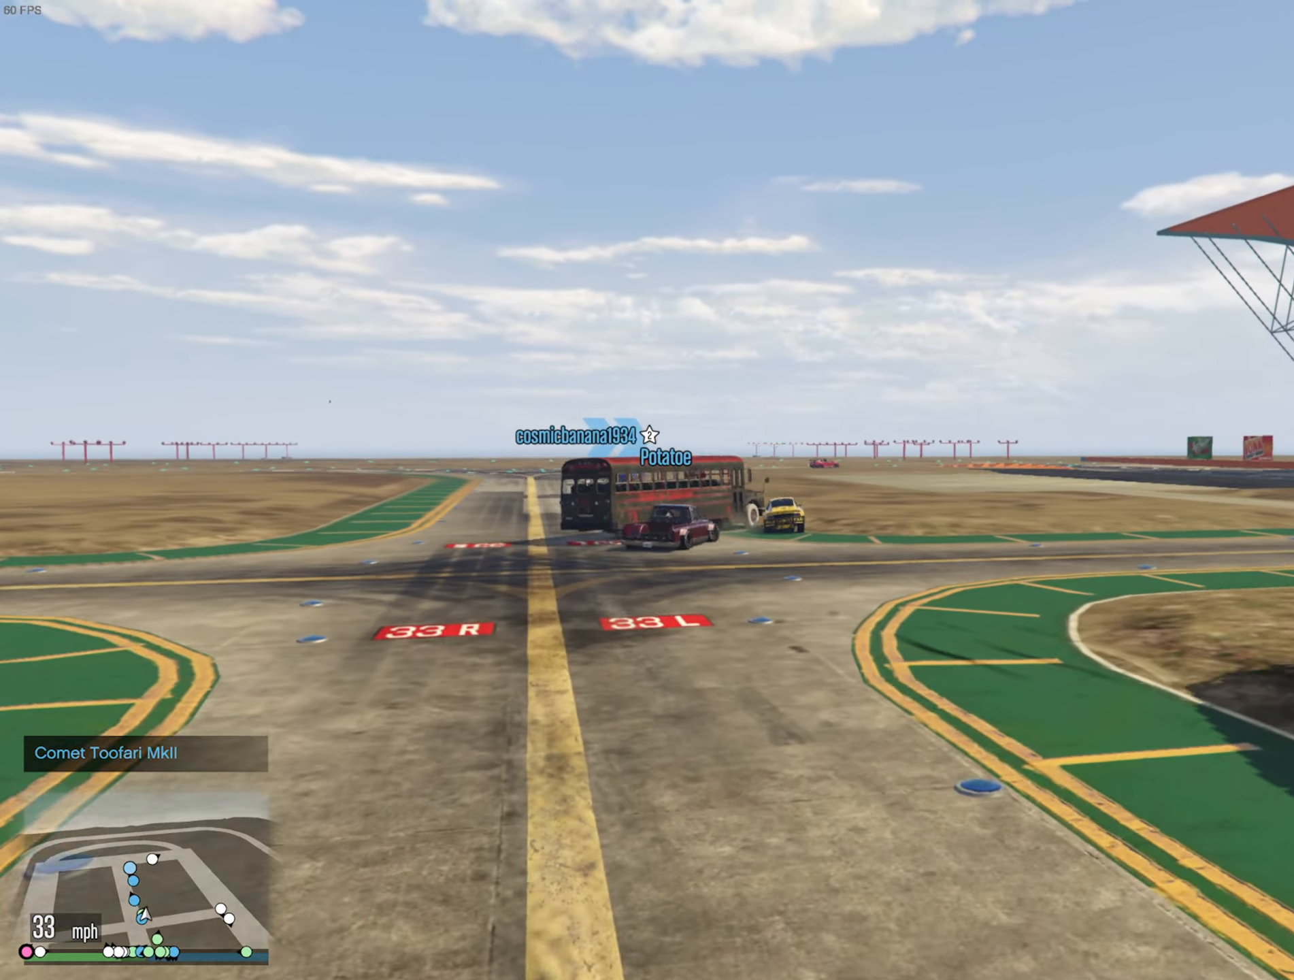
{"buttons": [], "left_stick": "center", "right_stick": "center", "events": [[83, "left_stick", "center"], [417, "R2", "up"]]}
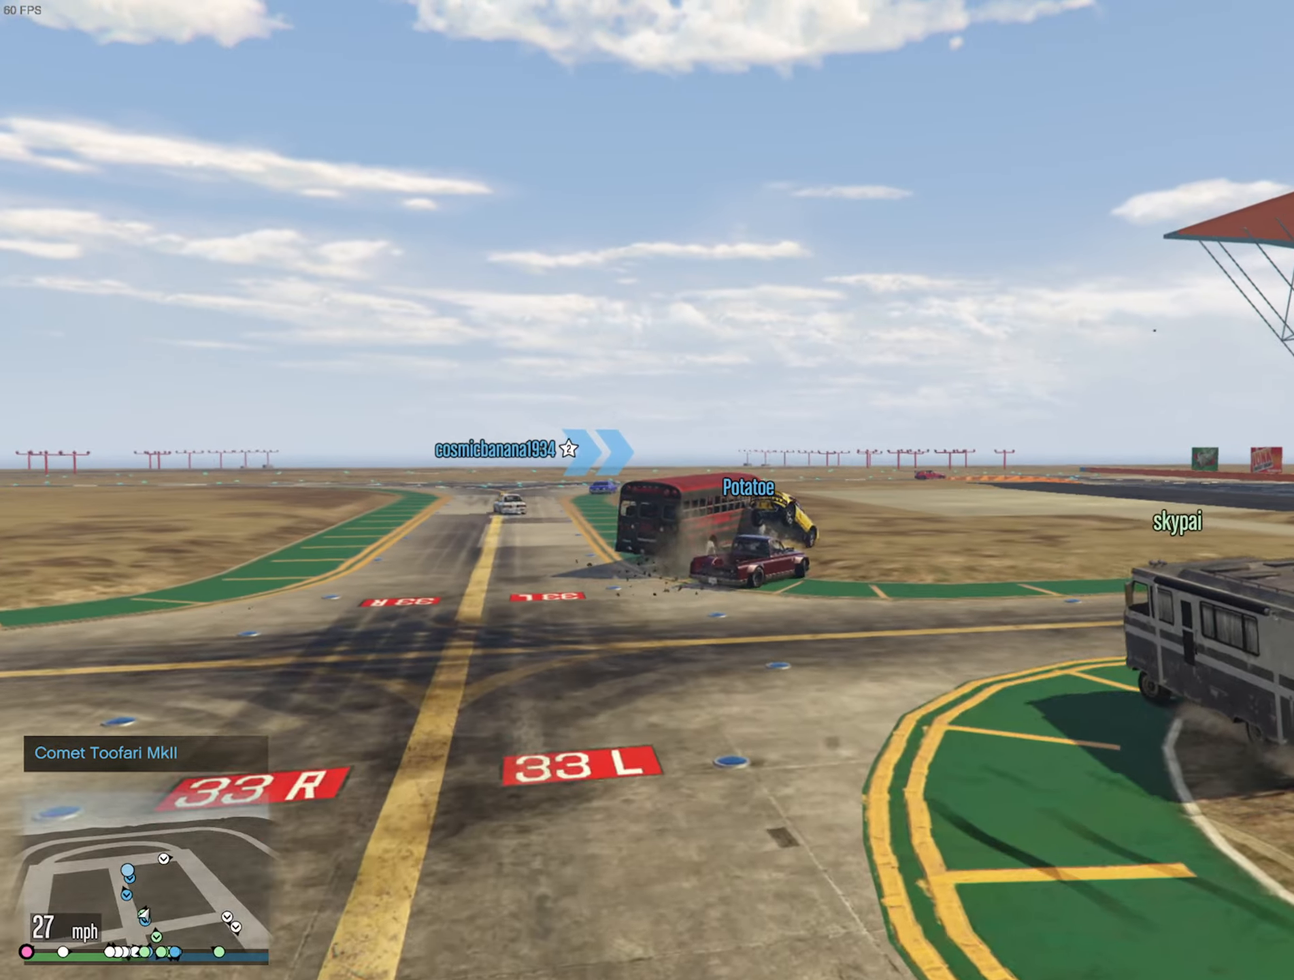
{"buttons": ["R2"], "left_stick": "left", "right_stick": "center", "events": [[233, "R2", "down"], [300, "left_stick", "left"]]}
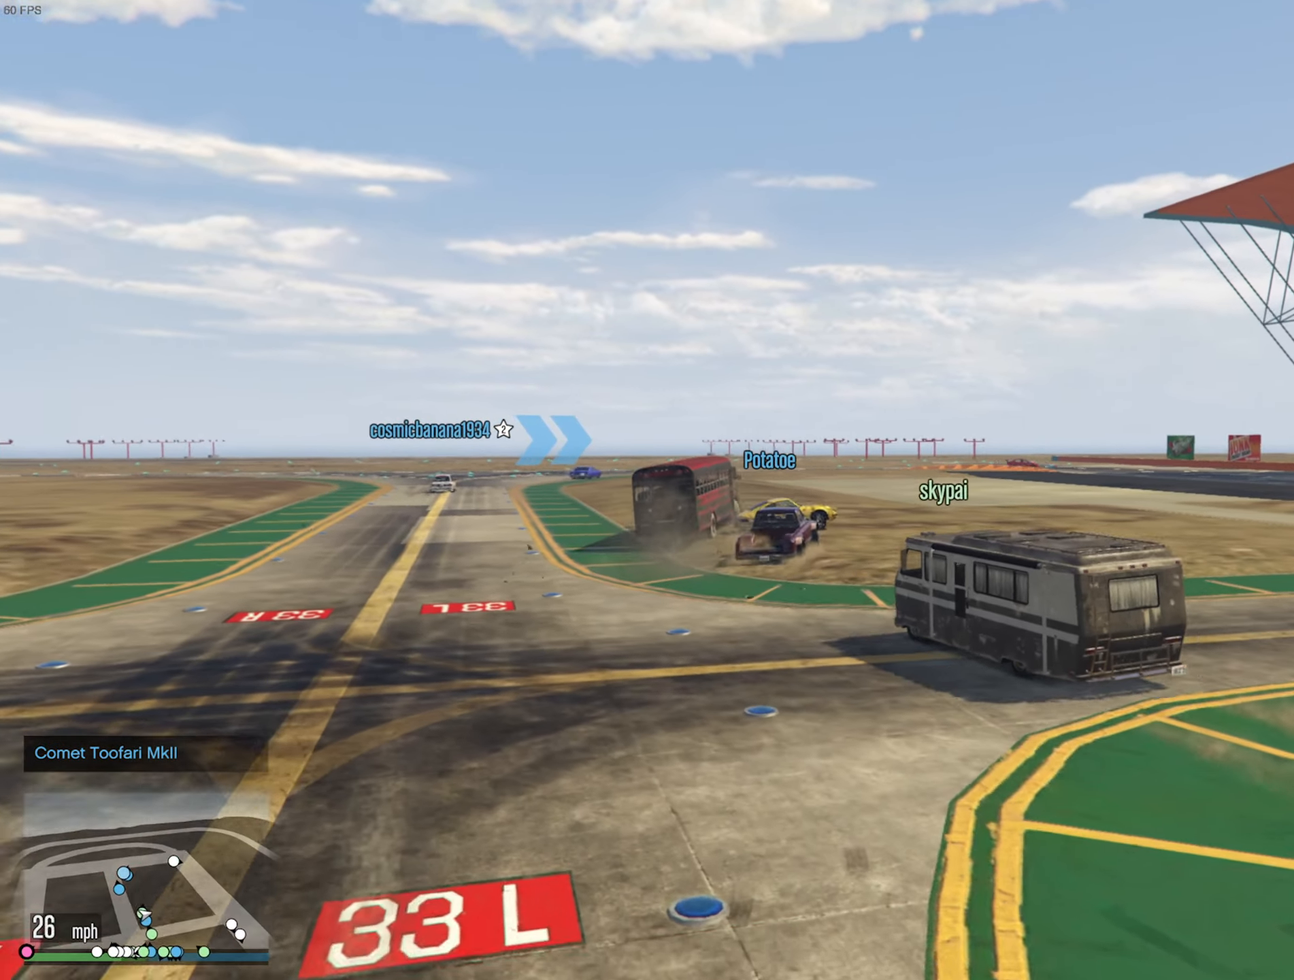
{"buttons": ["R2"], "left_stick": "left", "right_stick": "center", "events": [[217, "R2", "up"], [250, "left_stick", "center"], [267, "R2", "down"], [483, "left_stick", "left"]]}
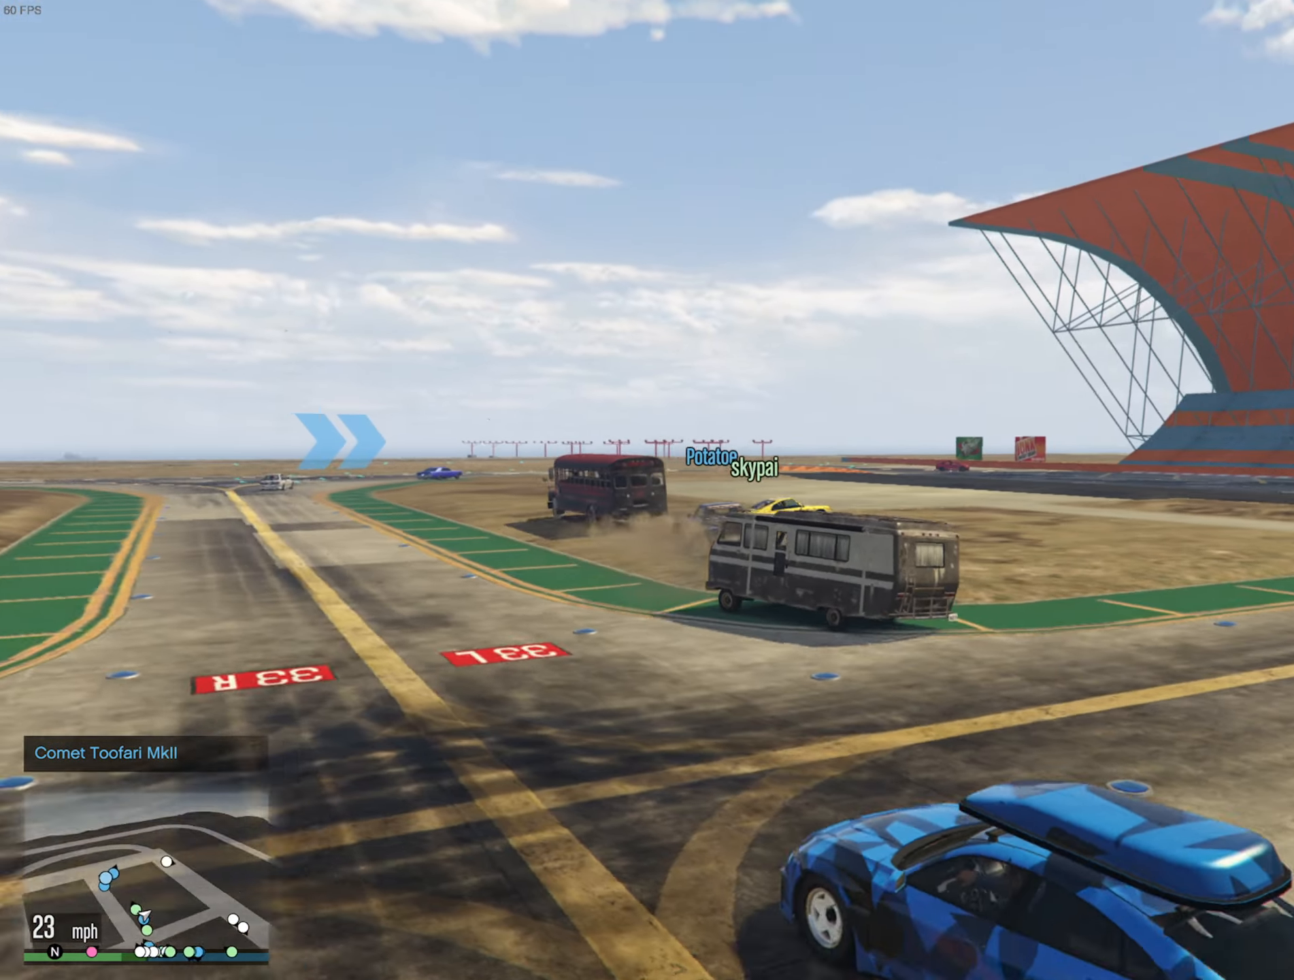
{"buttons": ["R2"], "left_stick": "left", "right_stick": "center", "events": []}
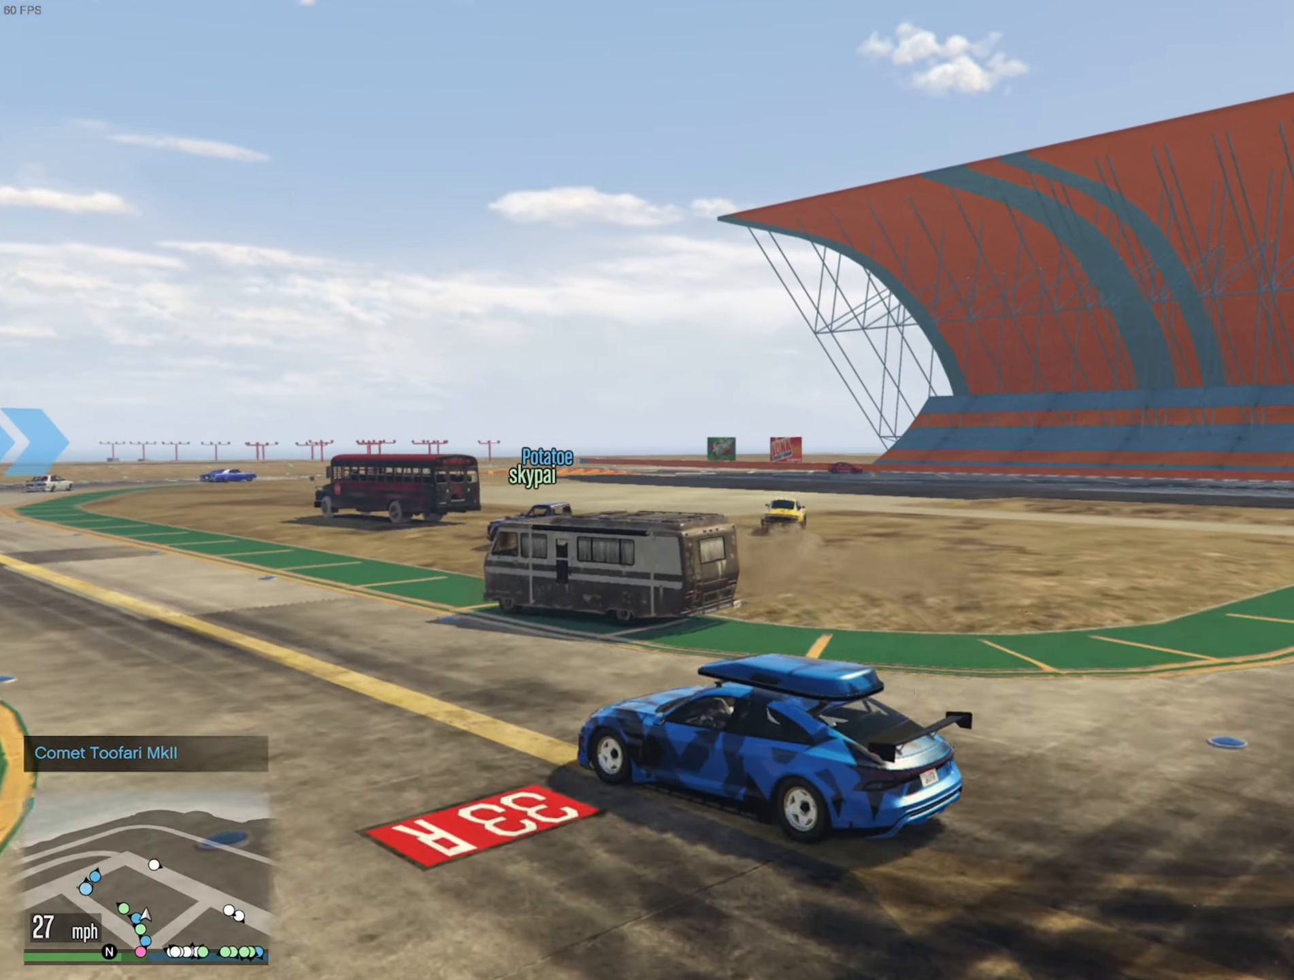
{"buttons": ["R2"], "left_stick": "center", "right_stick": "center", "events": [[167, "left_stick", "center"], [333, "left_stick", "left"], [500, "left_stick", "center"]]}
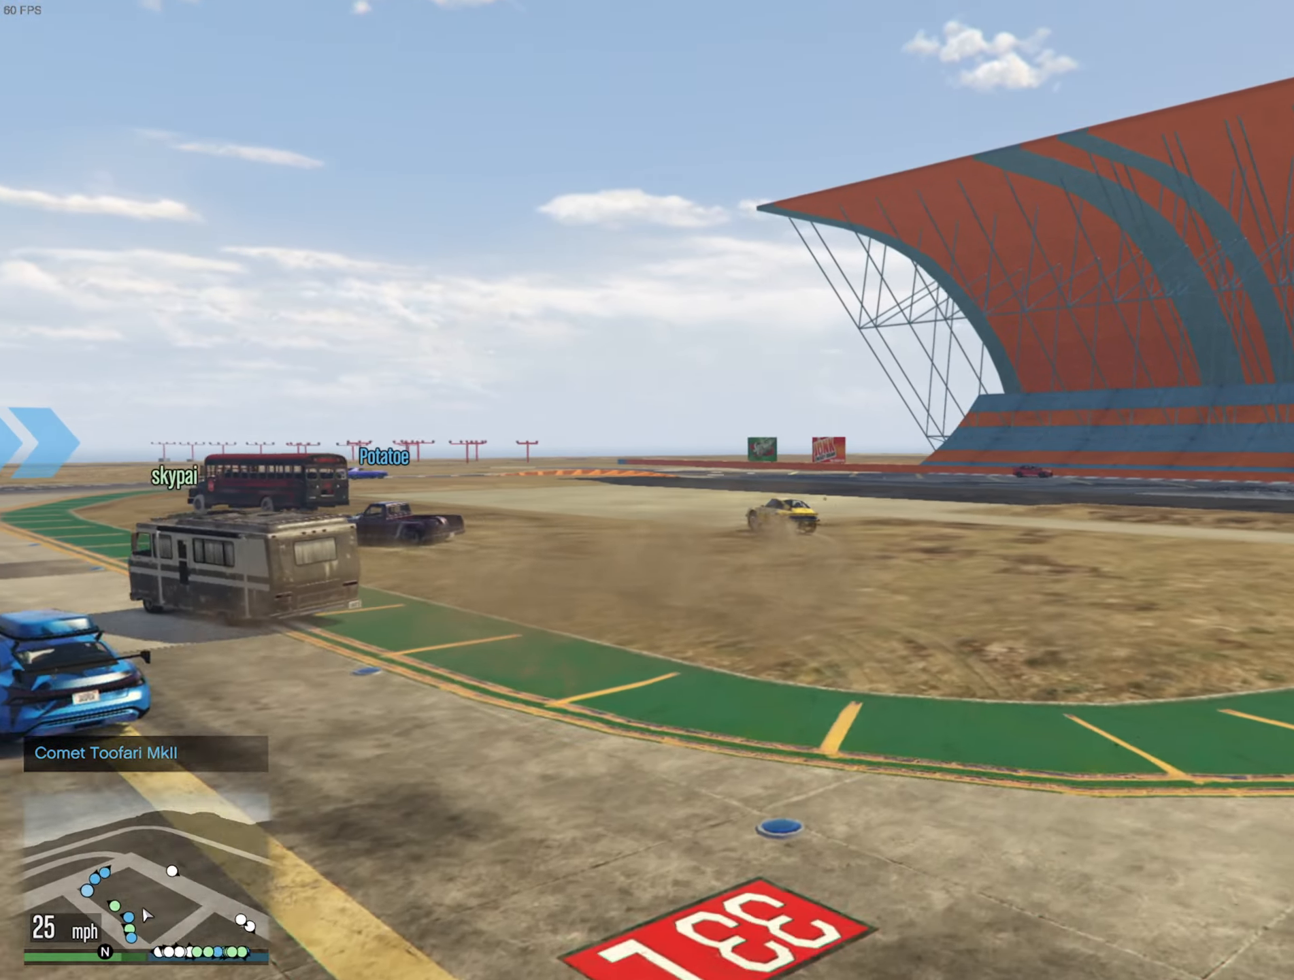
{"buttons": ["R2"], "left_stick": "center", "right_stick": "center", "events": [[133, "left_stick", "left"], [283, "left_stick", "center"]]}
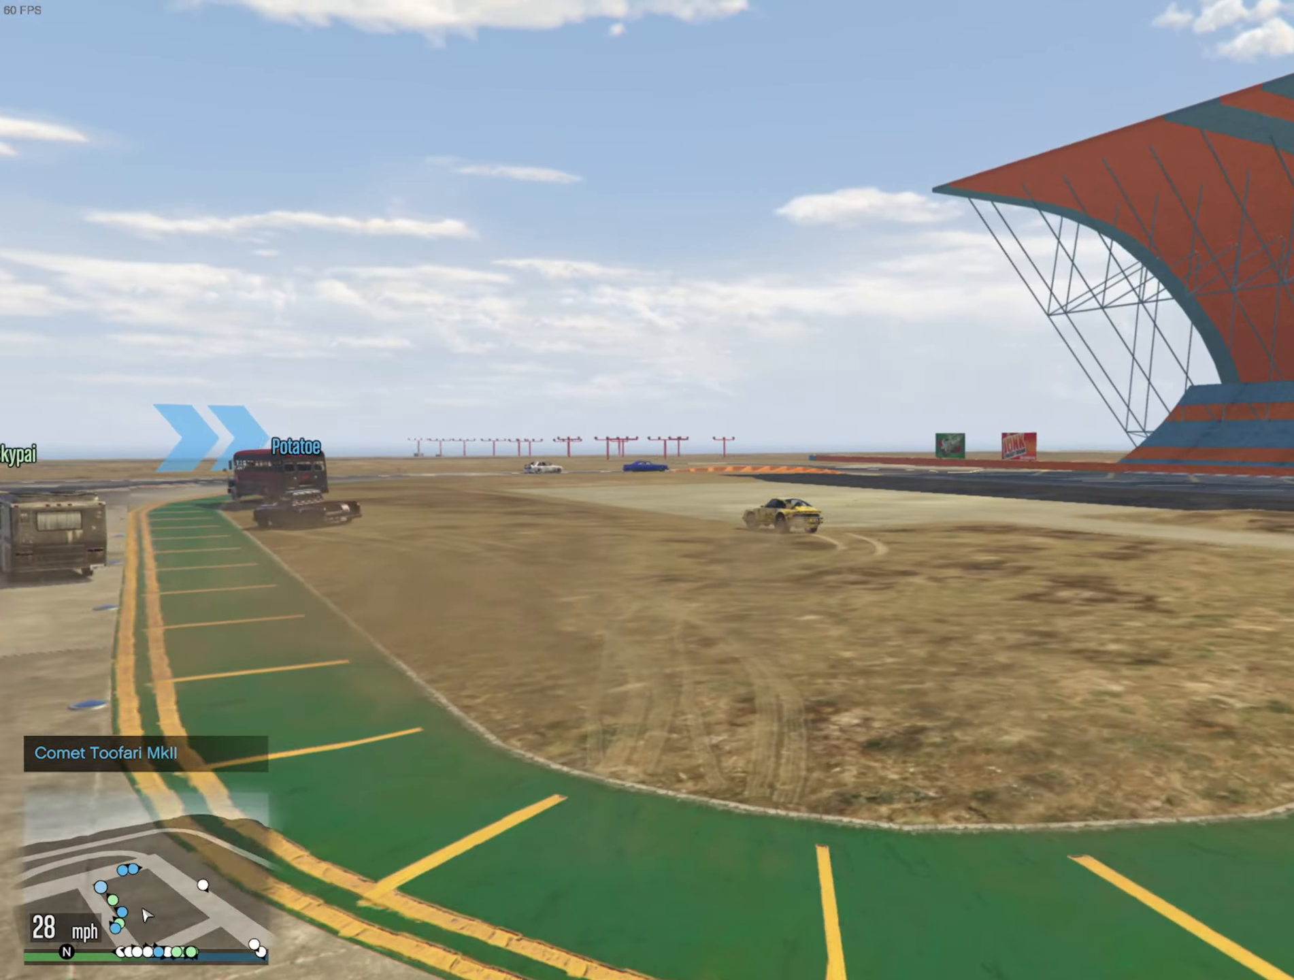
{"buttons": ["R2"], "left_stick": "left", "right_stick": "center", "events": [[67, "left_stick", "left"], [150, "left_stick", "center"], [317, "left_stick", "left"]]}
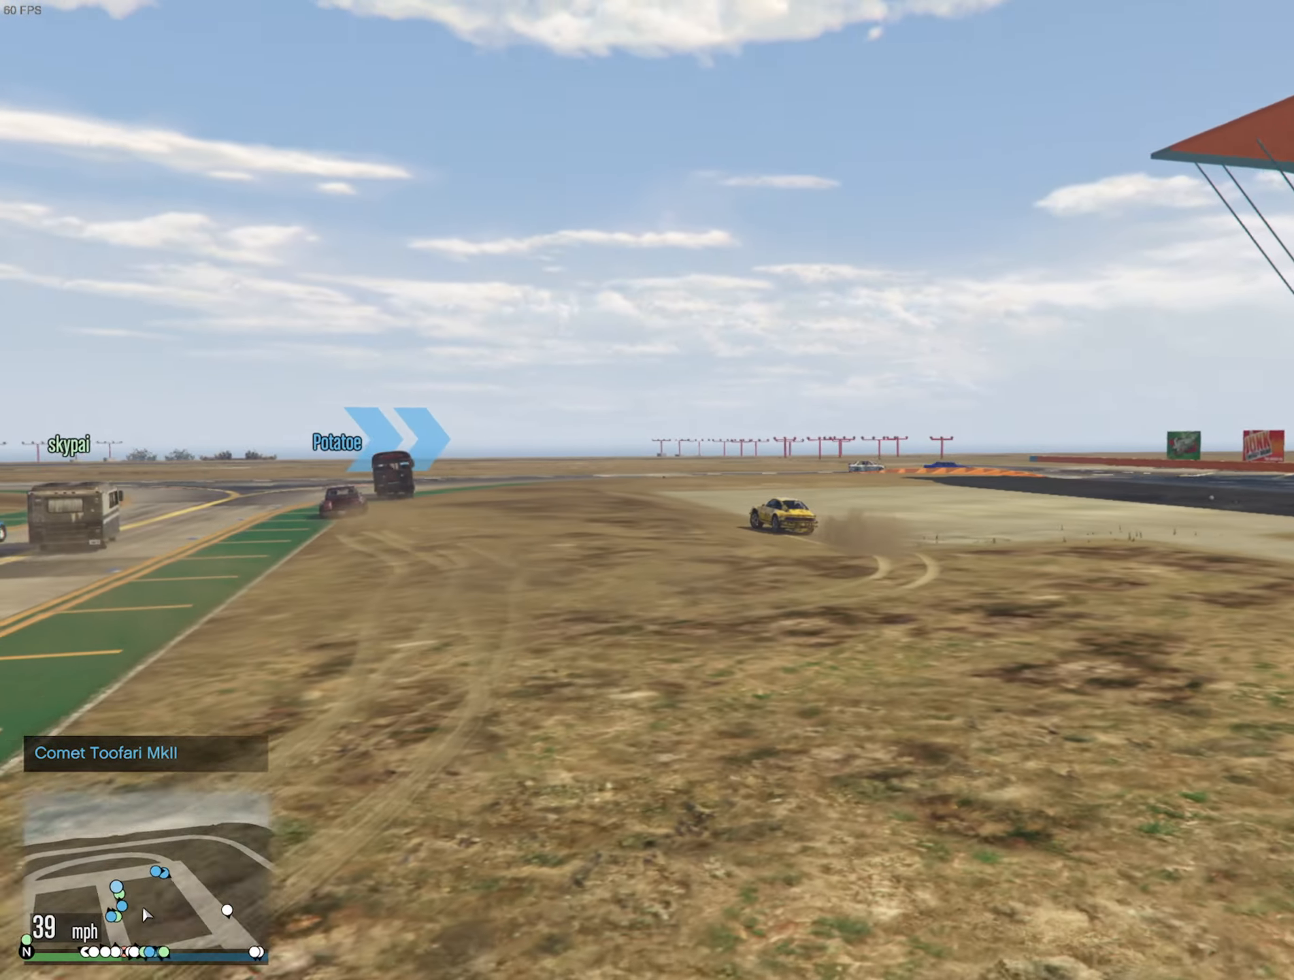
{"buttons": ["R2"], "left_stick": "left", "right_stick": "center", "events": [[117, "left_stick", "center"], [250, "left_stick", "left"], [383, "left_stick", "center"], [483, "left_stick", "left"]]}
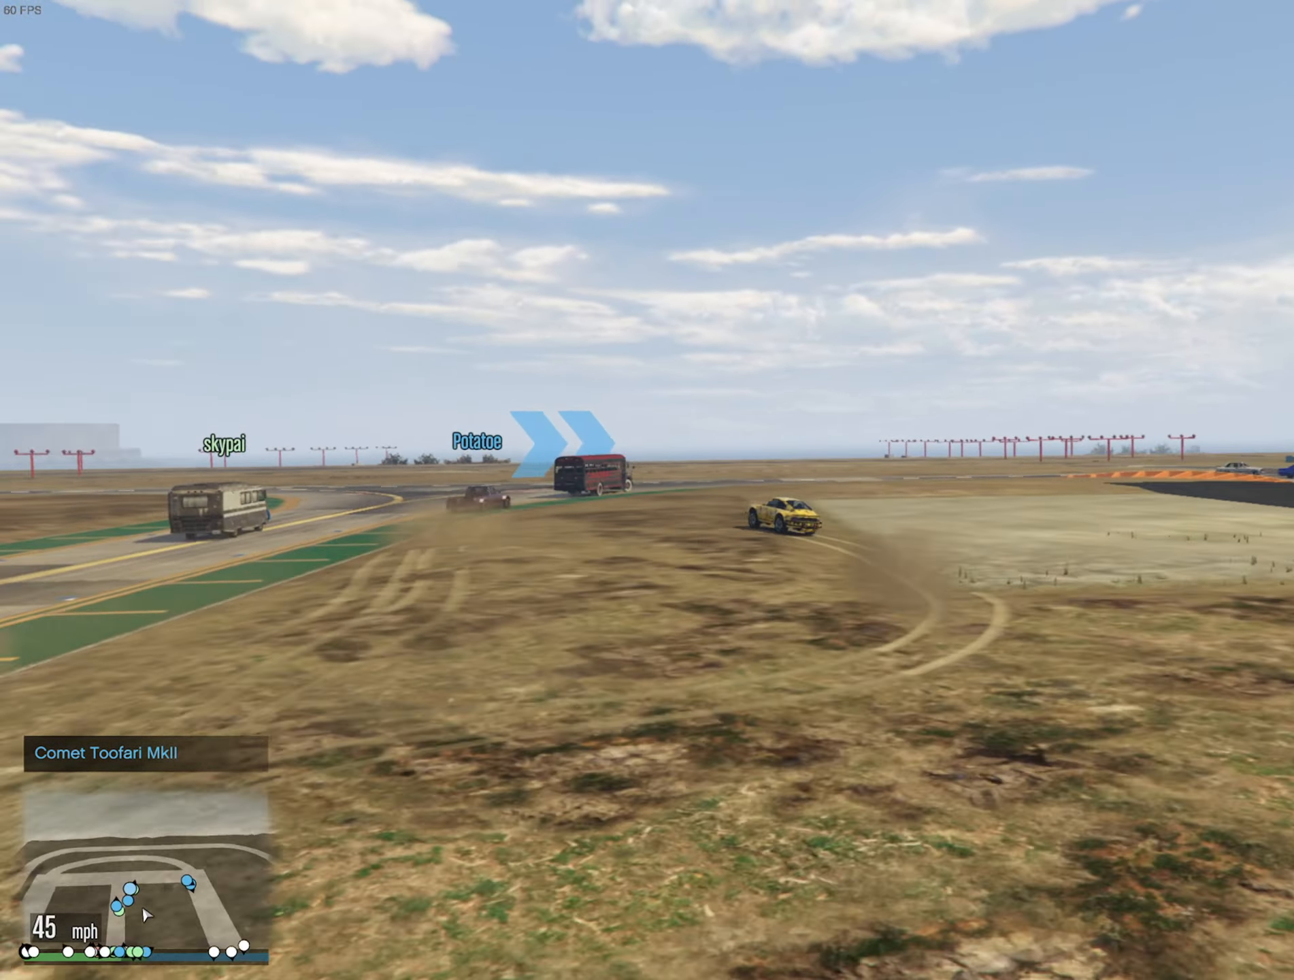
{"buttons": [], "left_stick": "down-right", "right_stick": "center", "events": [[100, "left_stick", "center"], [417, "R2", "up"], [417, "left_stick", "down-right"]]}
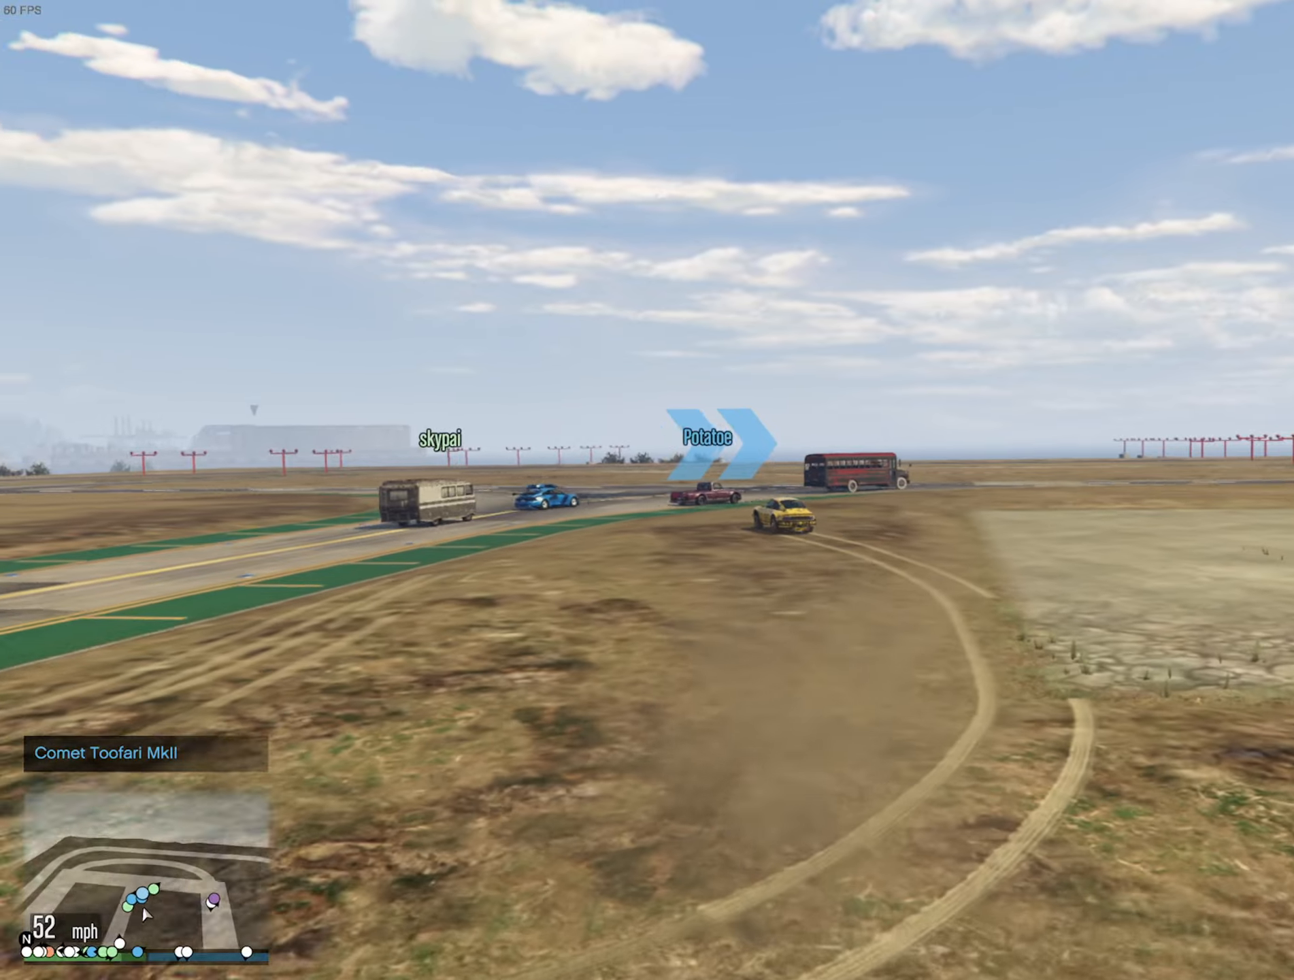
{"buttons": ["R2"], "left_stick": "down-right", "right_stick": "center", "events": [[67, "left_stick", "center"], [350, "R2", "down"], [467, "left_stick", "down-right"]]}
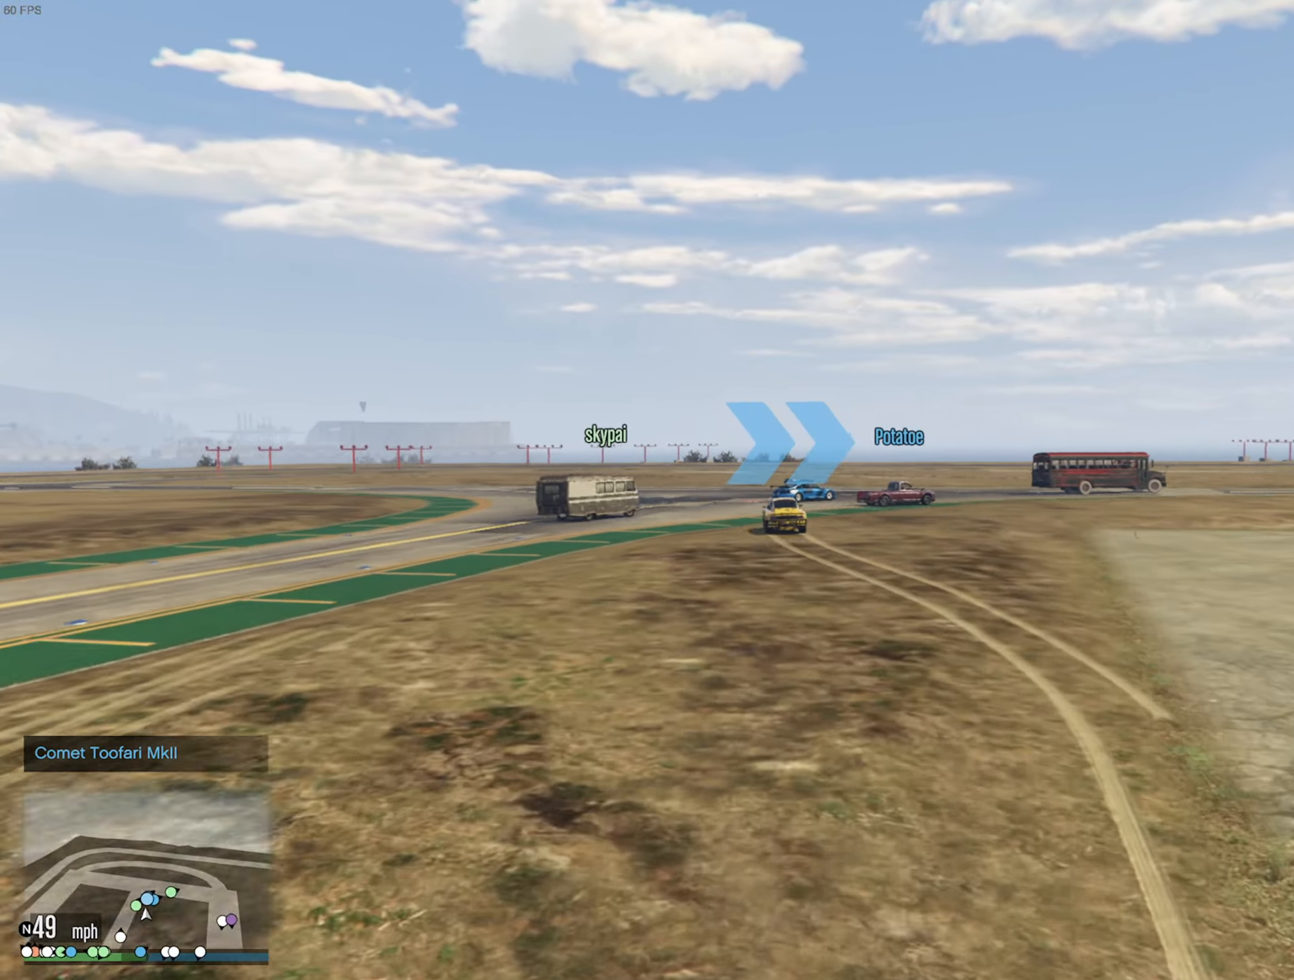
{"buttons": [], "left_stick": "right", "right_stick": "center", "events": [[50, "R2", "up"], [234, "left_stick", "center"], [250, "R2", "down"], [384, "left_stick", "right"], [467, "R2", "up"]]}
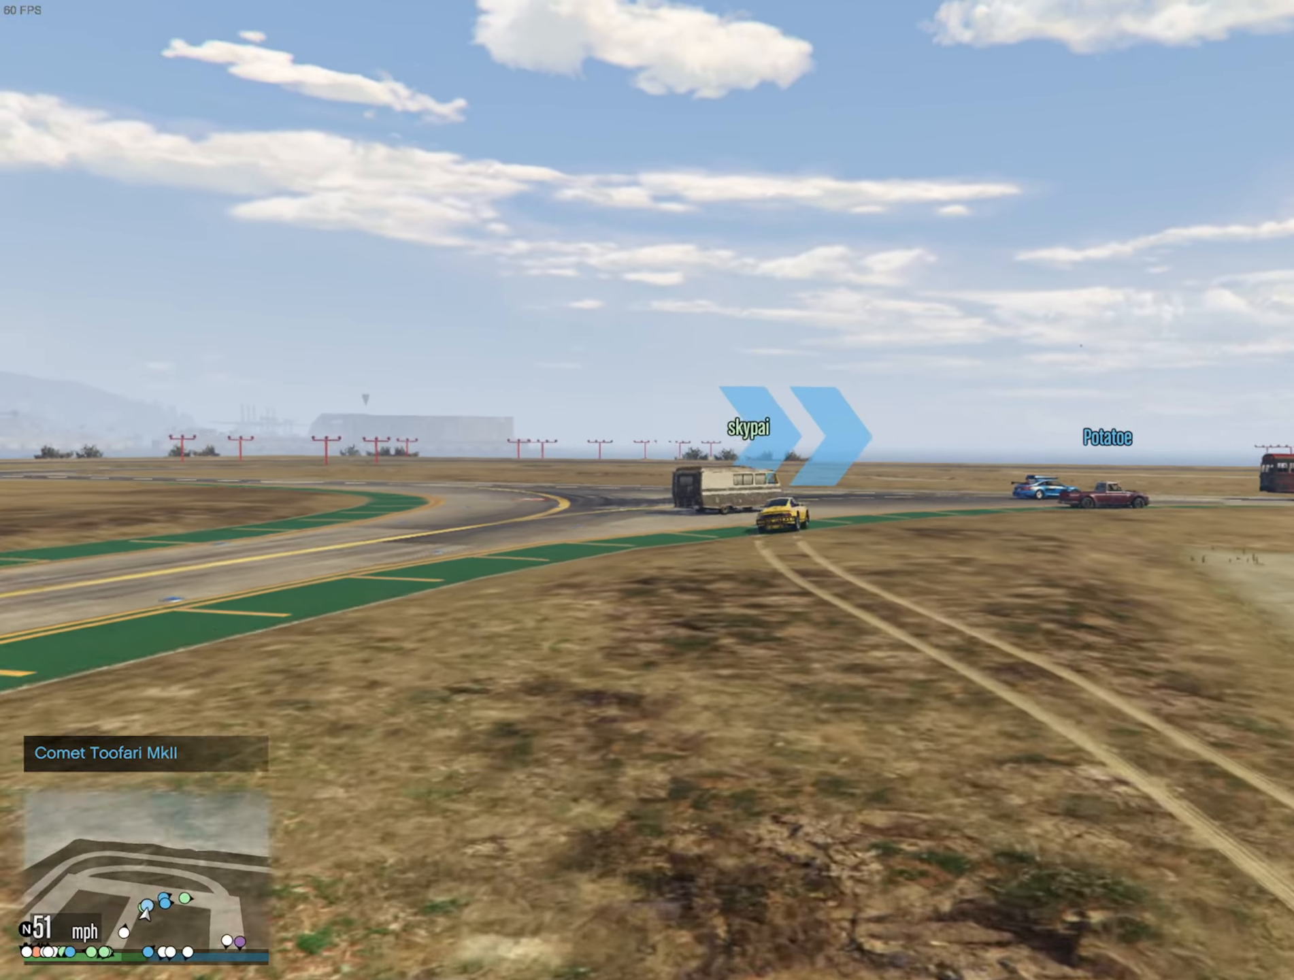
{"buttons": [], "left_stick": "down-right", "right_stick": "center", "events": [[84, "left_stick", "center"], [184, "R2", "down"], [284, "left_stick", "down-right"], [350, "R2", "up"]]}
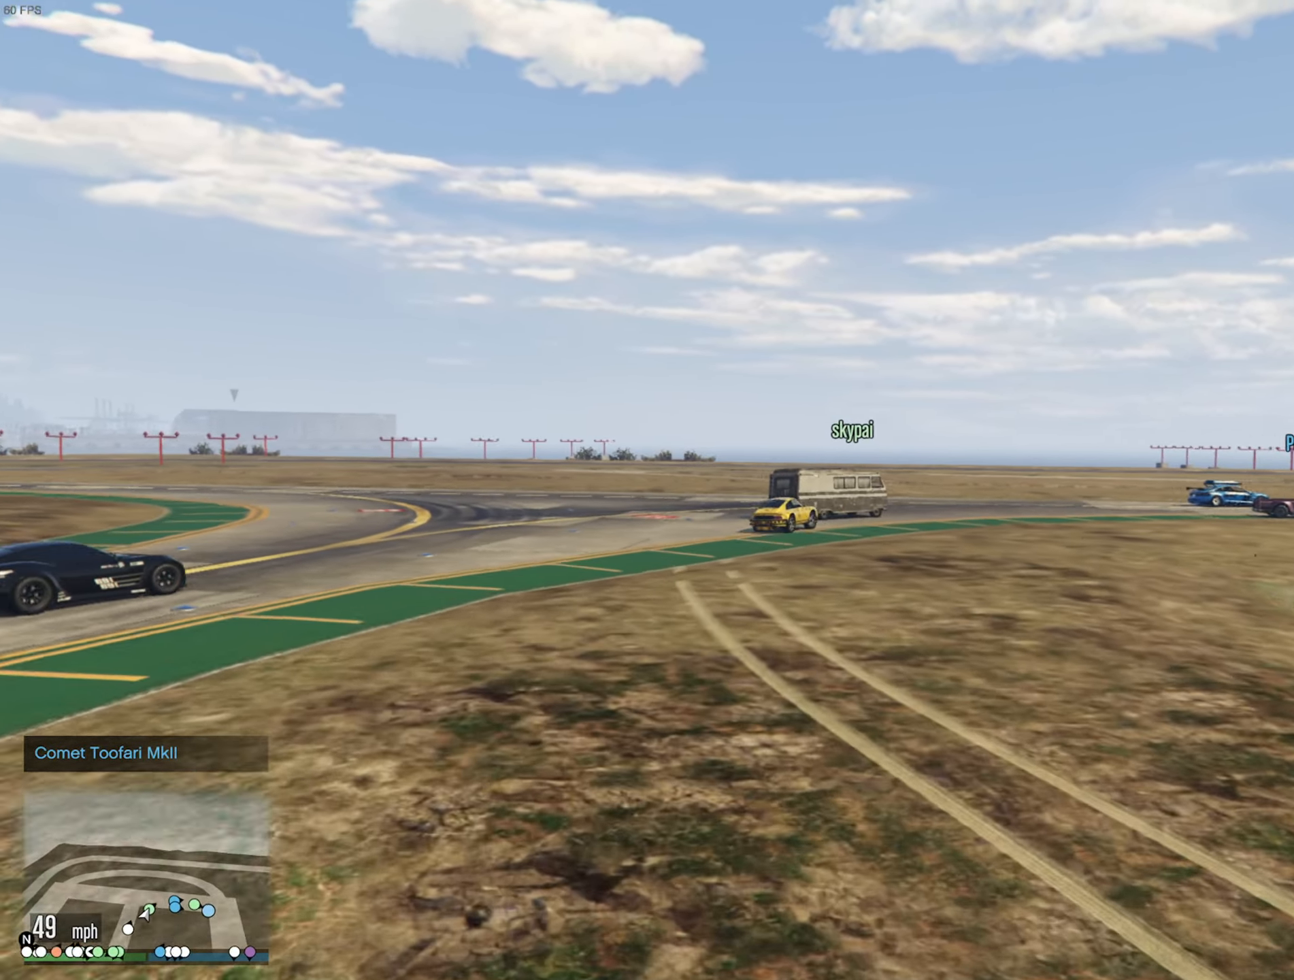
{"buttons": [], "left_stick": "center", "right_stick": "center", "events": [[234, "R2", "down"], [367, "left_stick", "center"], [384, "R2", "up"]]}
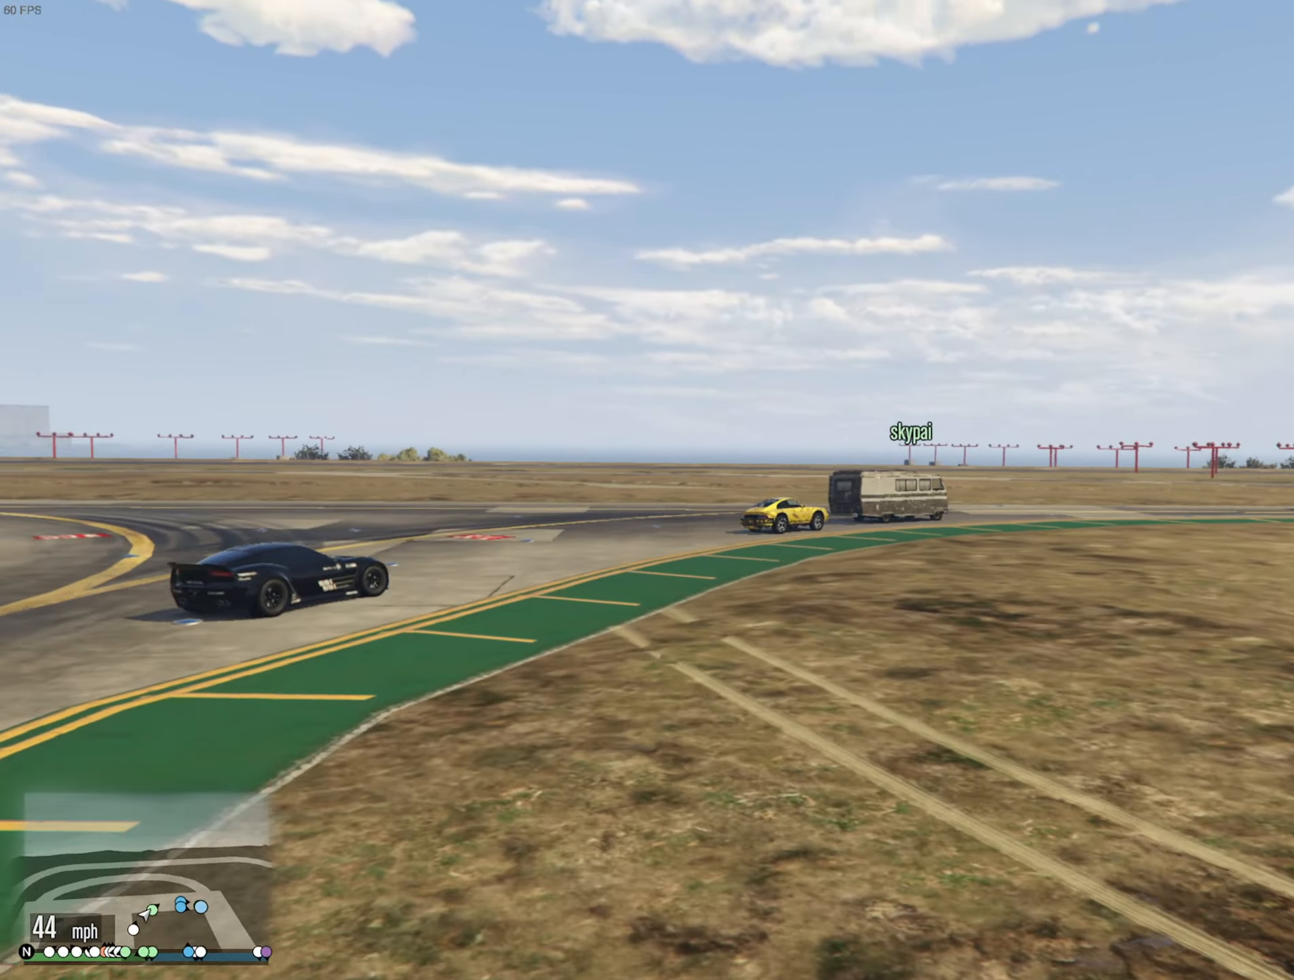
{"buttons": ["R2"], "left_stick": "down-right", "right_stick": "center", "events": [[100, "R2", "down"], [350, "left_stick", "down-right"]]}
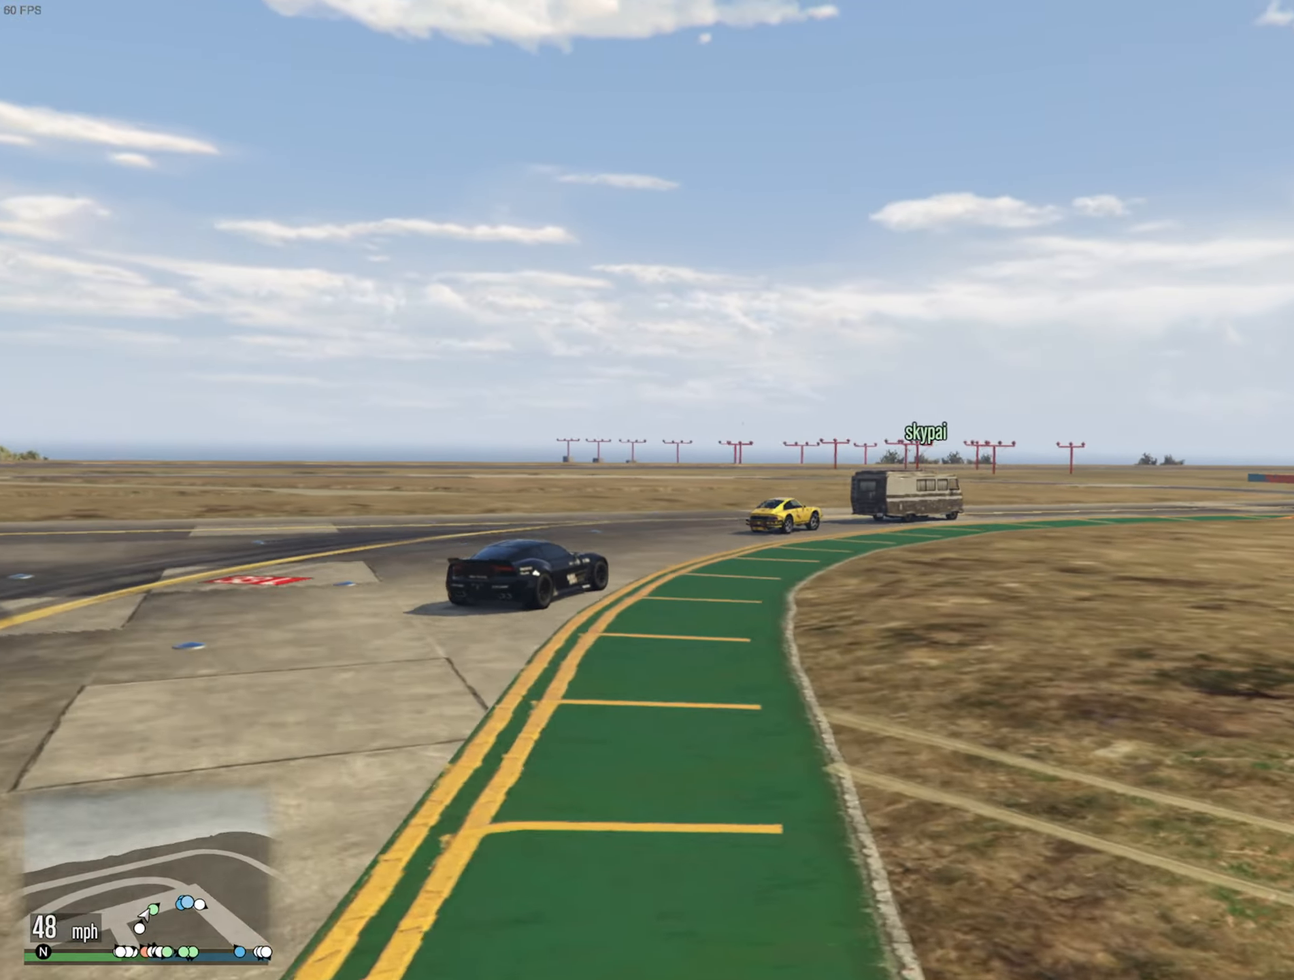
{"buttons": ["R2"], "left_stick": "down-right", "right_stick": "center", "events": [[150, "left_stick", "center"], [367, "left_stick", "down-right"]]}